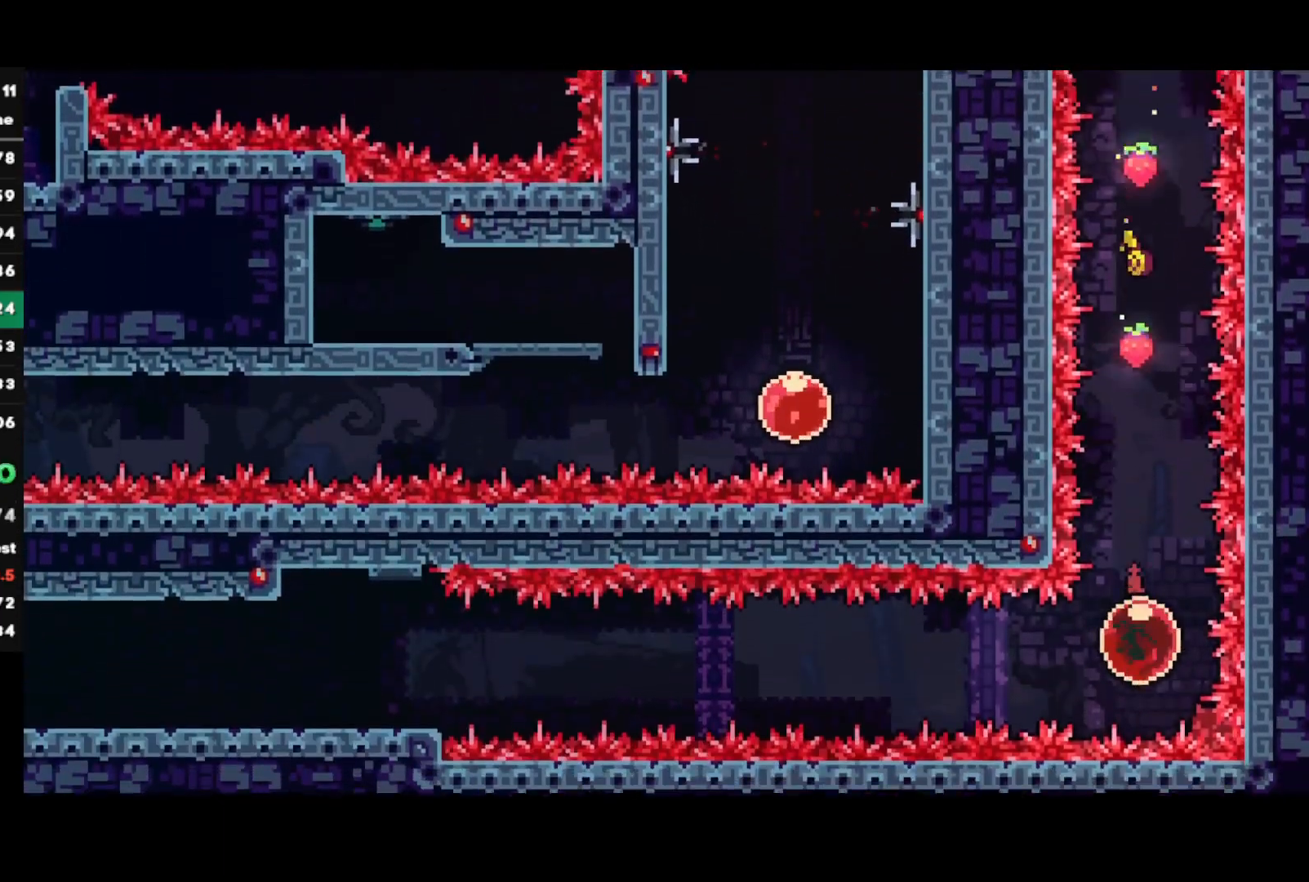
Gameplay with a controller (PlayStation layout); each line is a JSON object with the inputs held at the frame after it. "events" lists button and stick changes between this image and that frame as [ms after this image, input, new state], when the widget could be followed in between.
{"buttons": ["R2"], "left_stick": "center", "right_stick": "center", "events": [[17, "SQUARE", "down"], [117, "SQUARE", "up"]]}
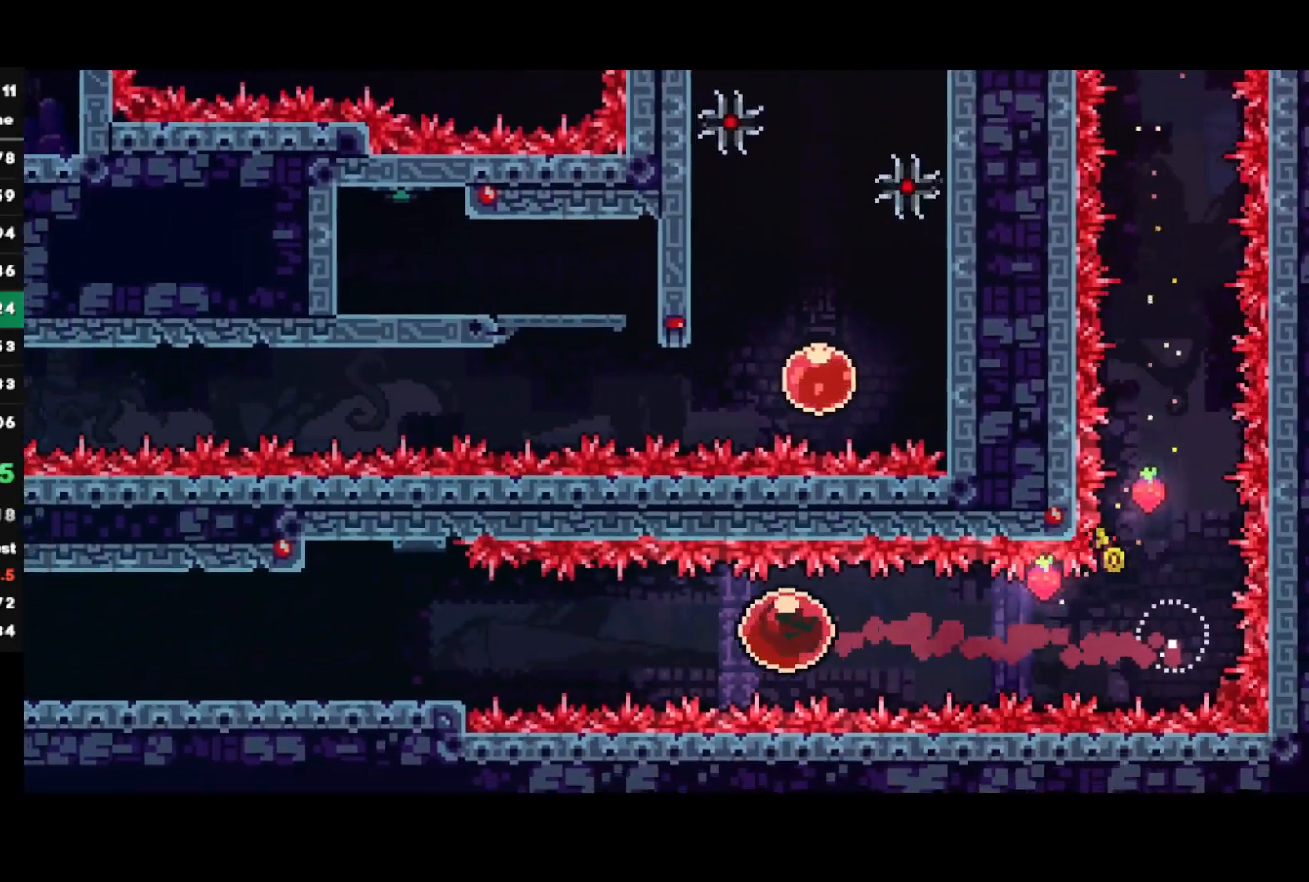
{"buttons": ["R2"], "left_stick": "down-left", "right_stick": "center", "events": [[350, "left_stick", "down-left"], [367, "SQUARE", "down"], [500, "SQUARE", "up"]]}
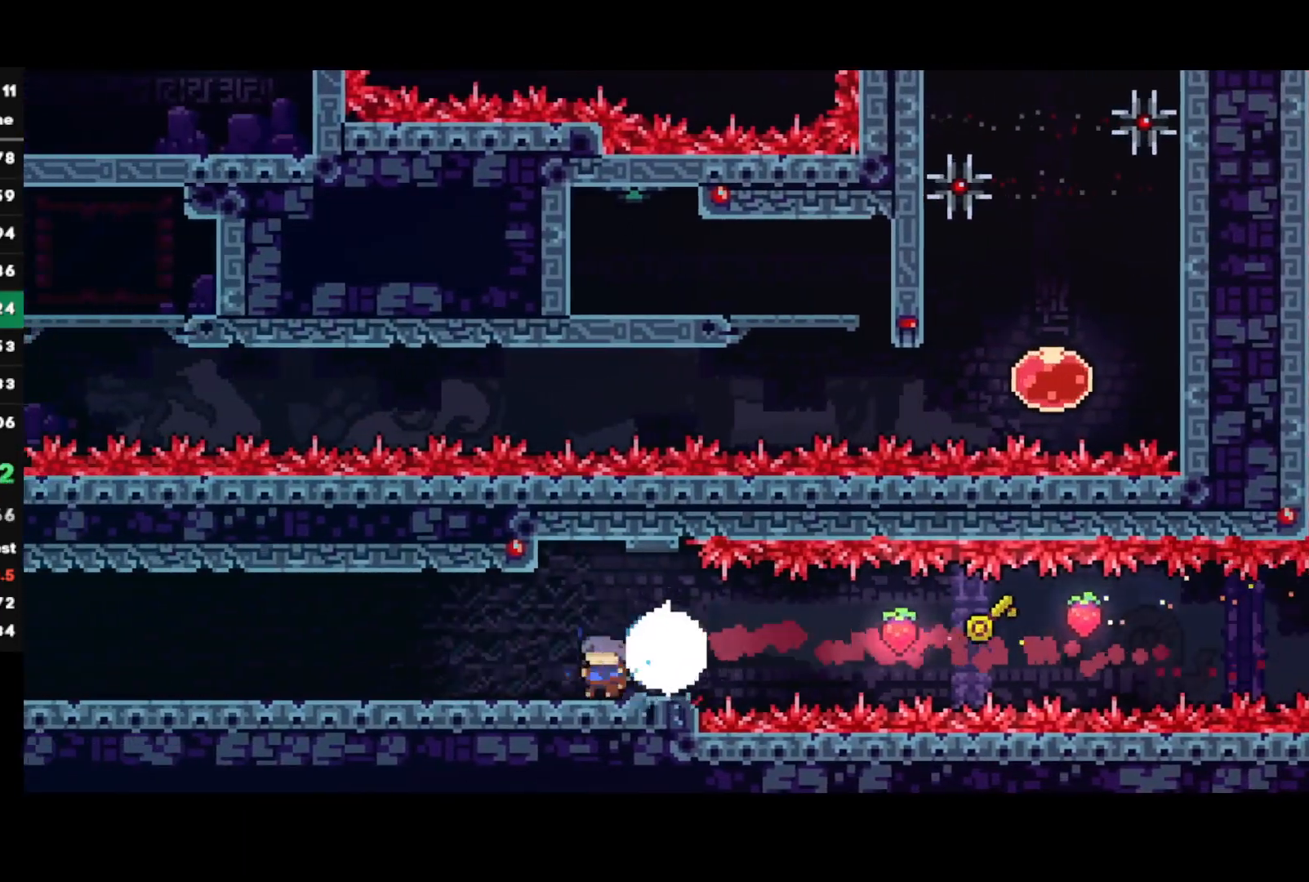
{"buttons": ["R2"], "left_stick": "down-left", "right_stick": "center", "events": [[67, "CROSS", "down"], [117, "SQUARE", "down"], [233, "CROSS", "up"], [250, "SQUARE", "up"], [317, "CROSS", "down"], [483, "CROSS", "up"]]}
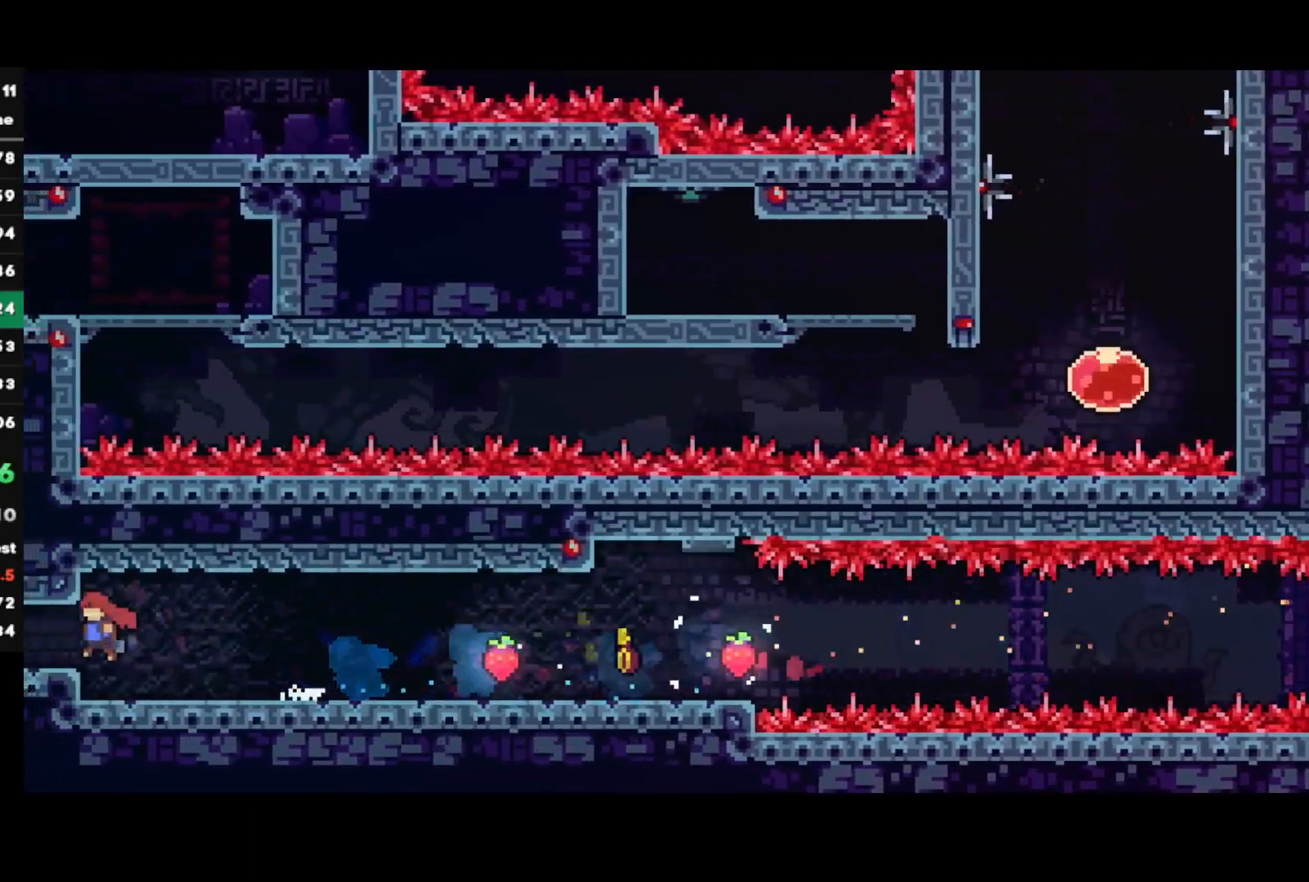
{"buttons": ["R2"], "left_stick": "down-left", "right_stick": "center", "events": [[33, "SQUARE", "down"], [167, "SQUARE", "up"], [233, "left_stick", "center"], [367, "left_stick", "down-left"]]}
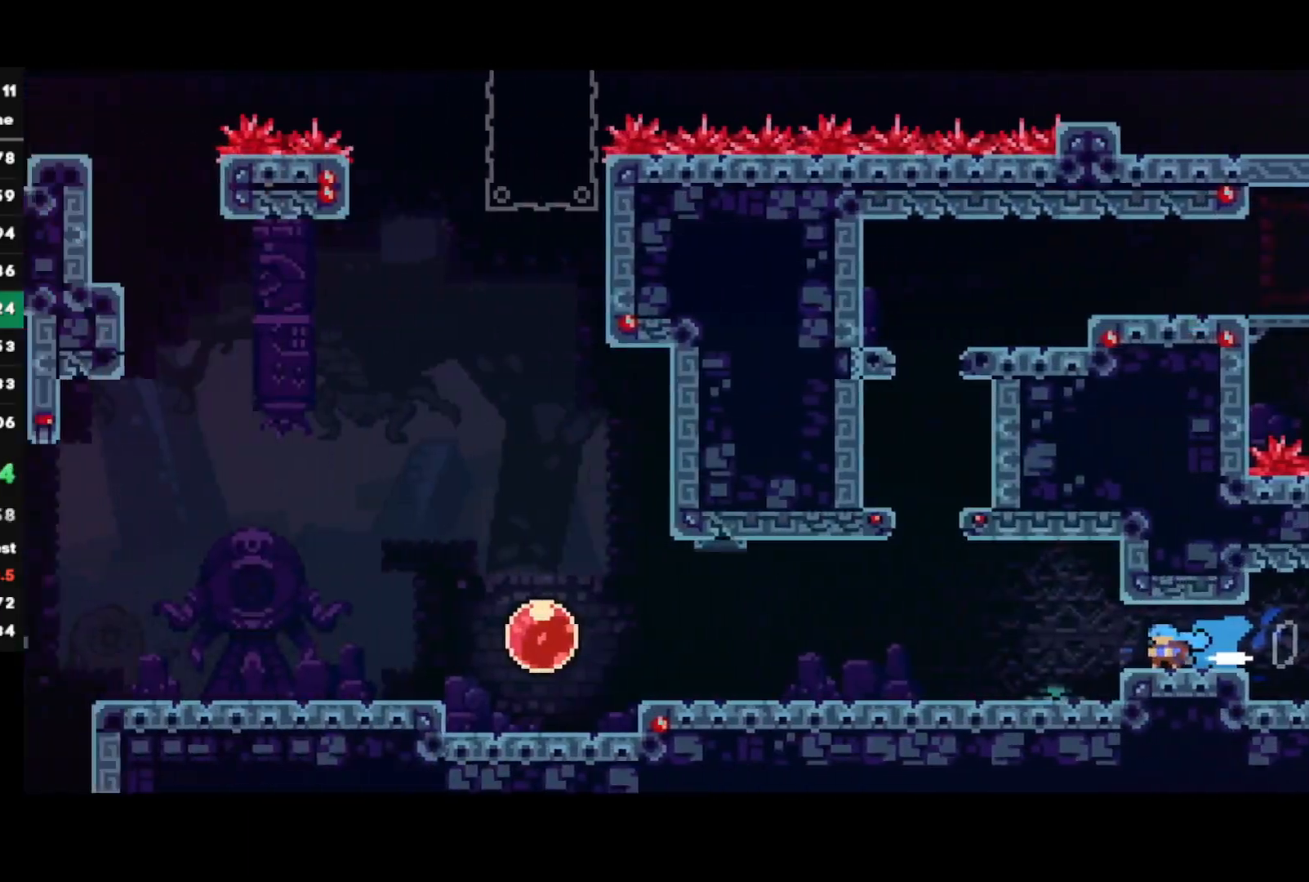
{"buttons": ["SQUARE", "R2"], "left_stick": "down-left", "right_stick": "center", "events": [[250, "CROSS", "down"], [333, "CROSS", "up"], [383, "SQUARE", "down"]]}
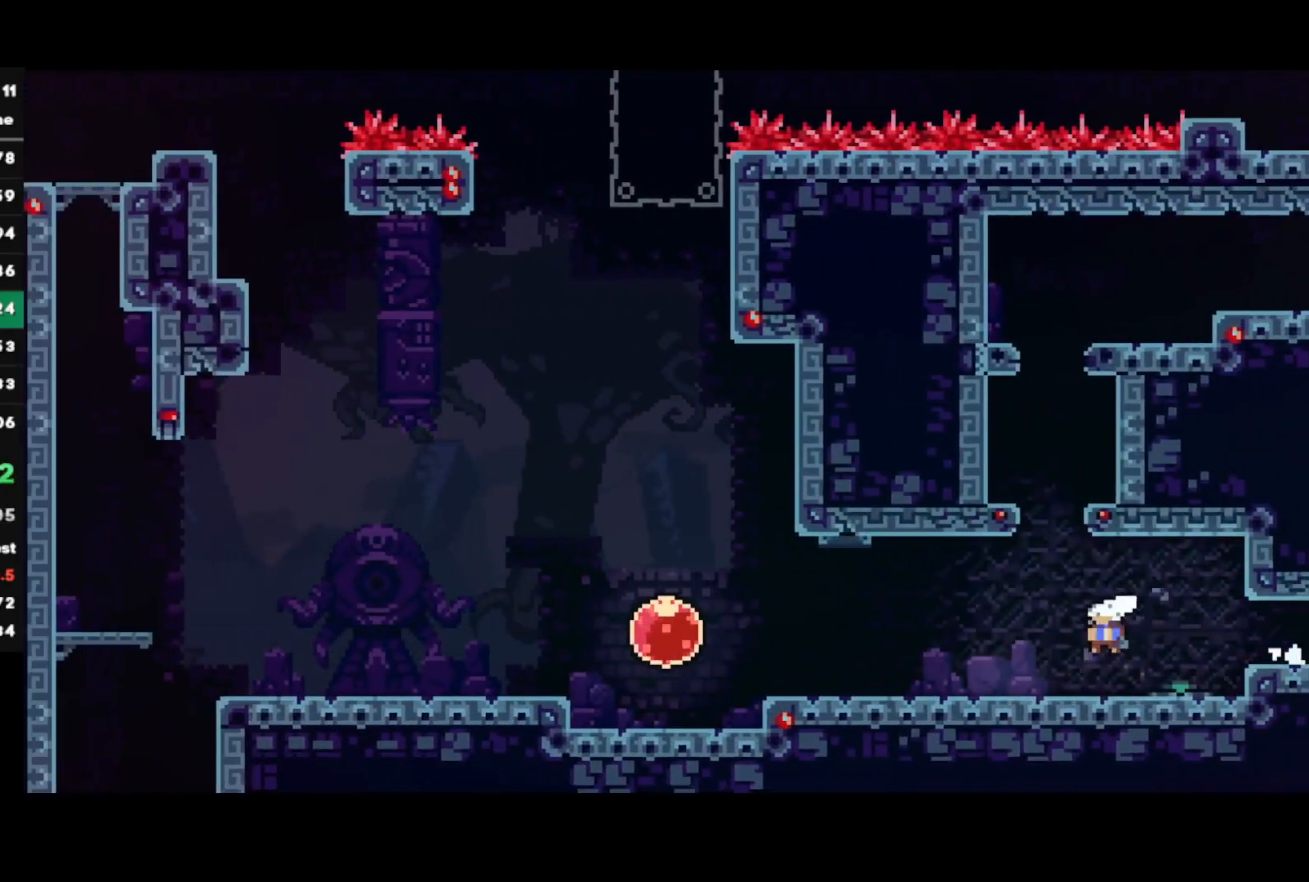
{"buttons": ["R2"], "left_stick": "left", "right_stick": "center", "events": [[17, "SQUARE", "up"], [117, "CROSS", "down"], [200, "left_stick", "left"], [267, "CROSS", "up"], [383, "SQUARE", "down"], [500, "SQUARE", "up"]]}
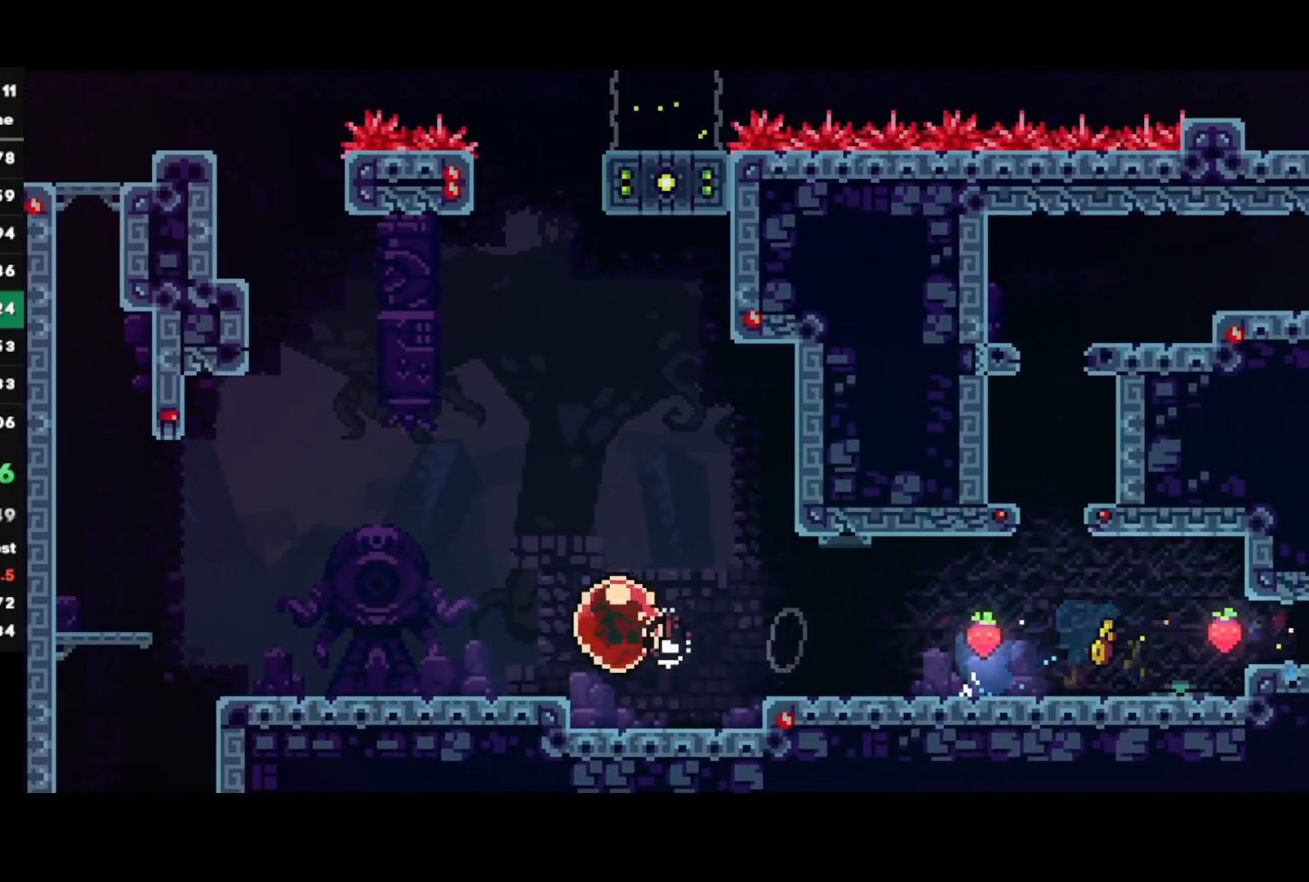
{"buttons": ["SQUARE", "R2"], "left_stick": "down-left", "right_stick": "center", "events": [[133, "left_stick", "down-left"], [167, "SQUARE", "down"], [283, "SQUARE", "up"], [350, "CROSS", "down"], [433, "CROSS", "up"], [433, "SQUARE", "down"]]}
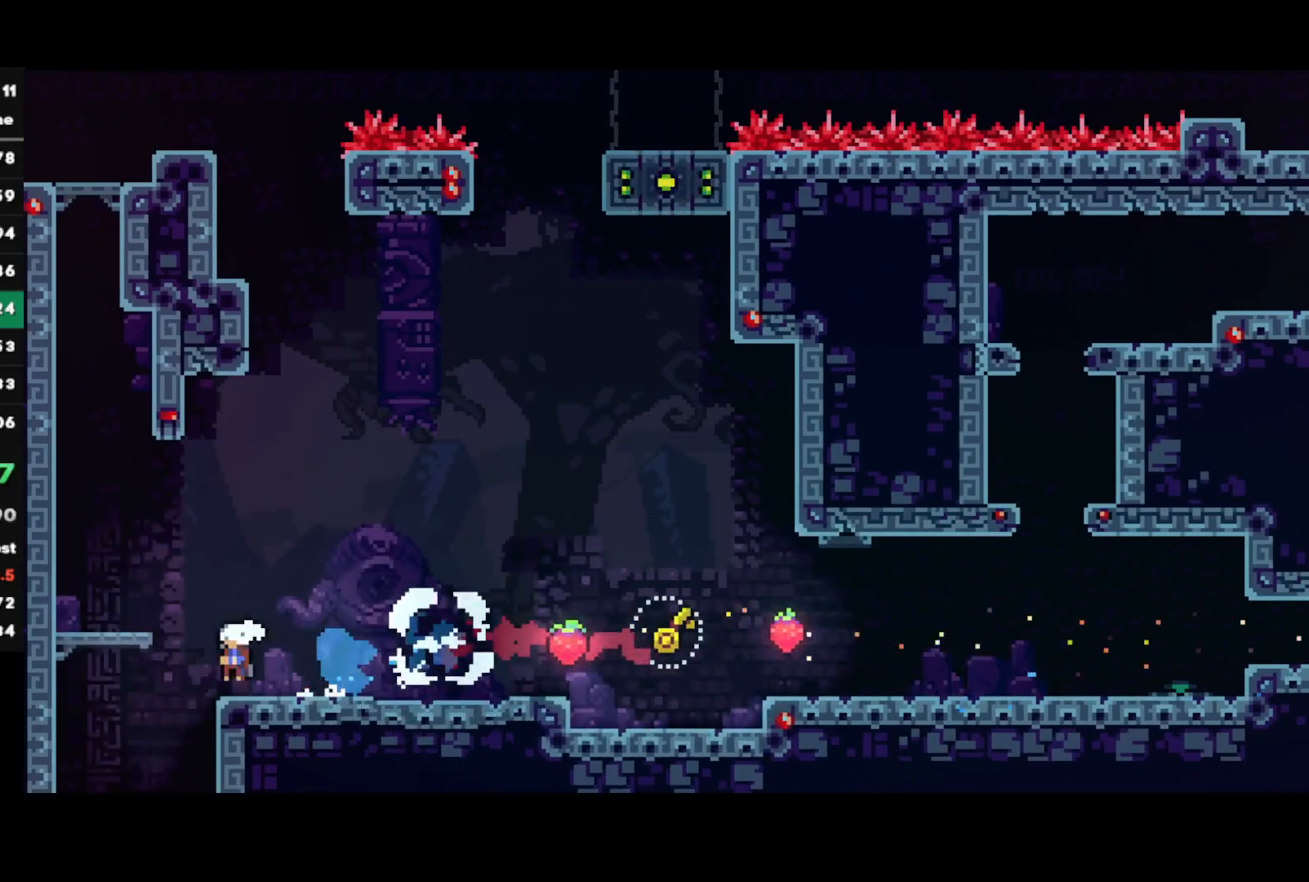
{"buttons": ["R2"], "left_stick": "center", "right_stick": "center", "events": [[67, "SQUARE", "up"], [267, "left_stick", "center"]]}
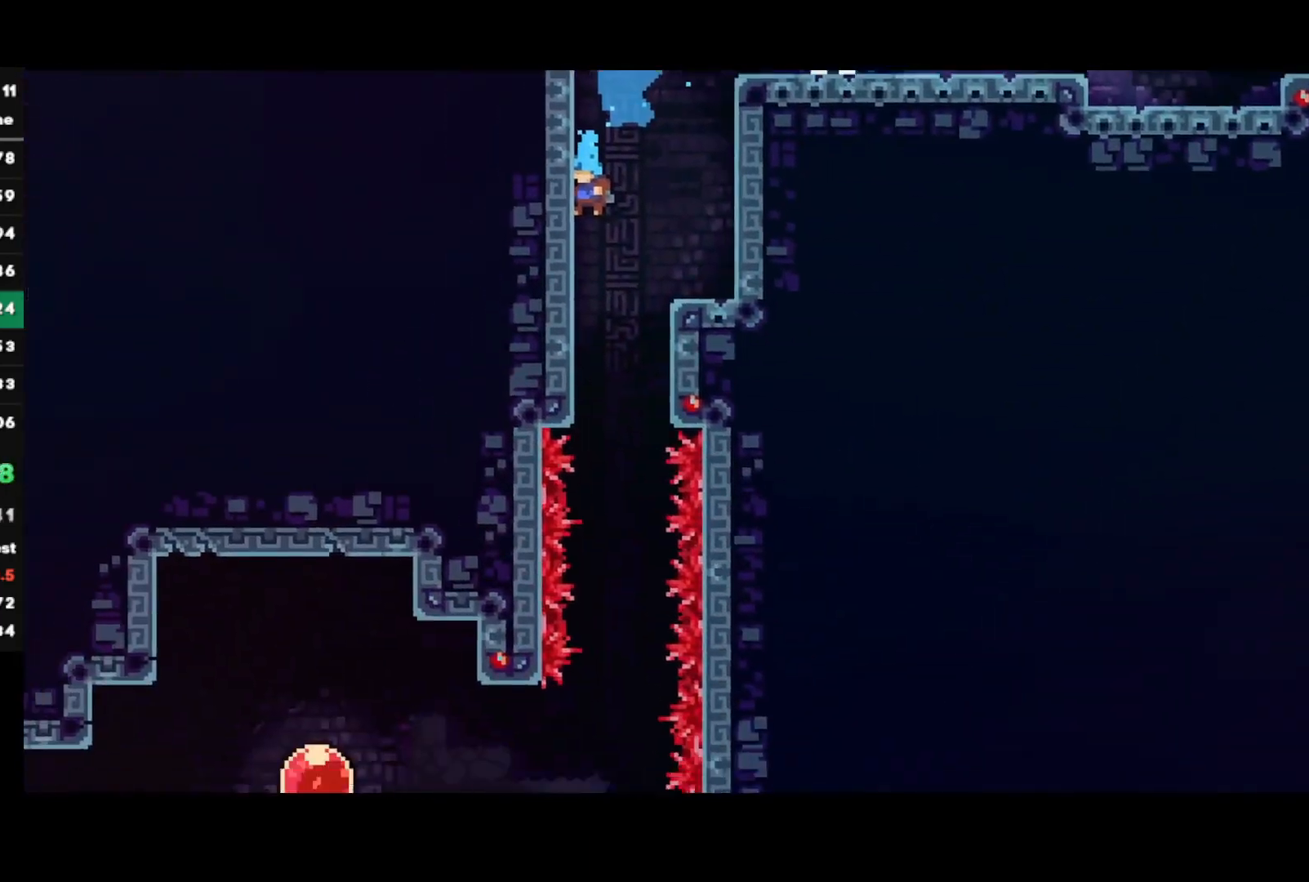
{"buttons": ["R2"], "left_stick": "center", "right_stick": "center", "events": []}
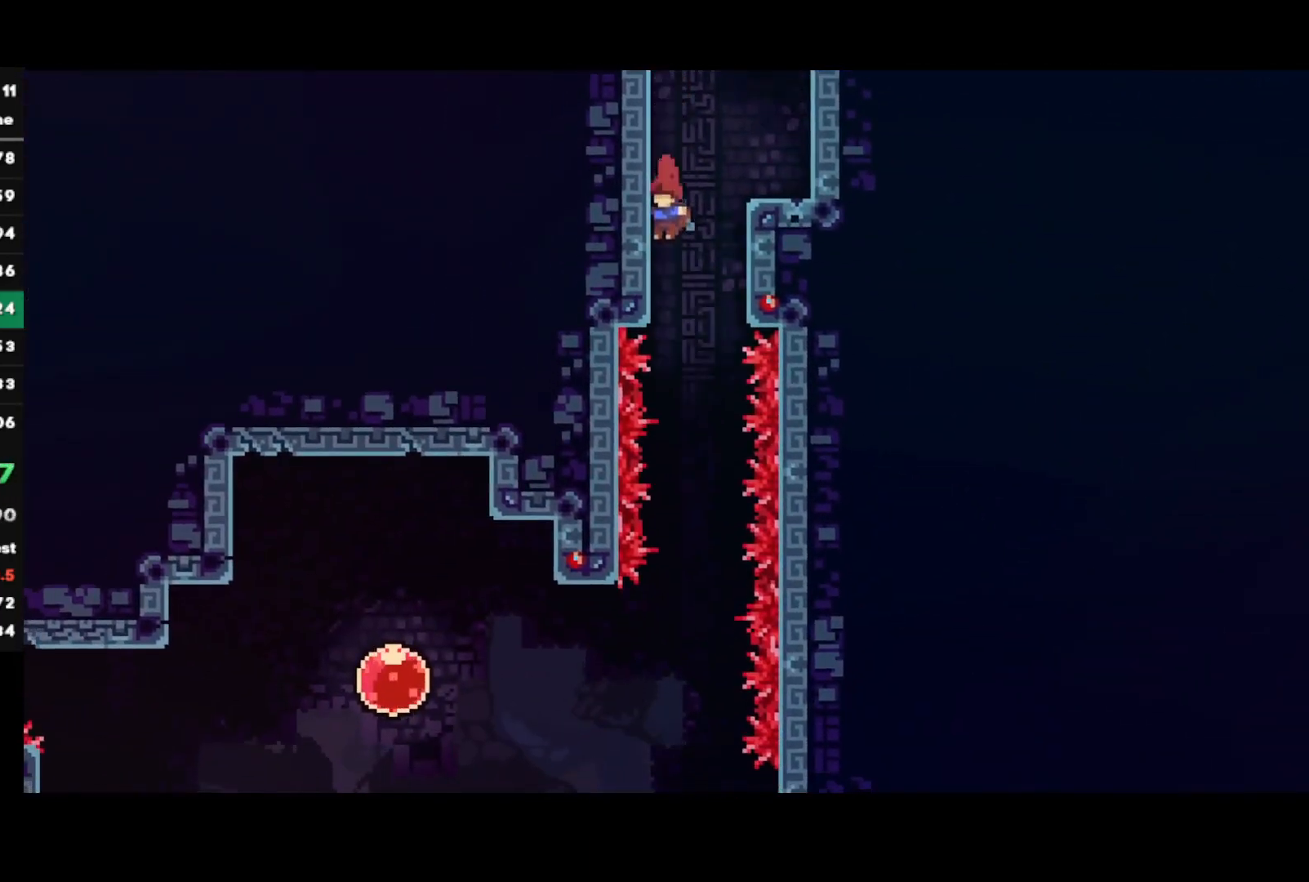
{"buttons": ["CIRCLE"], "left_stick": "left", "right_stick": "center", "events": [[433, "R2", "up"], [433, "left_stick", "left"], [467, "CIRCLE", "down"]]}
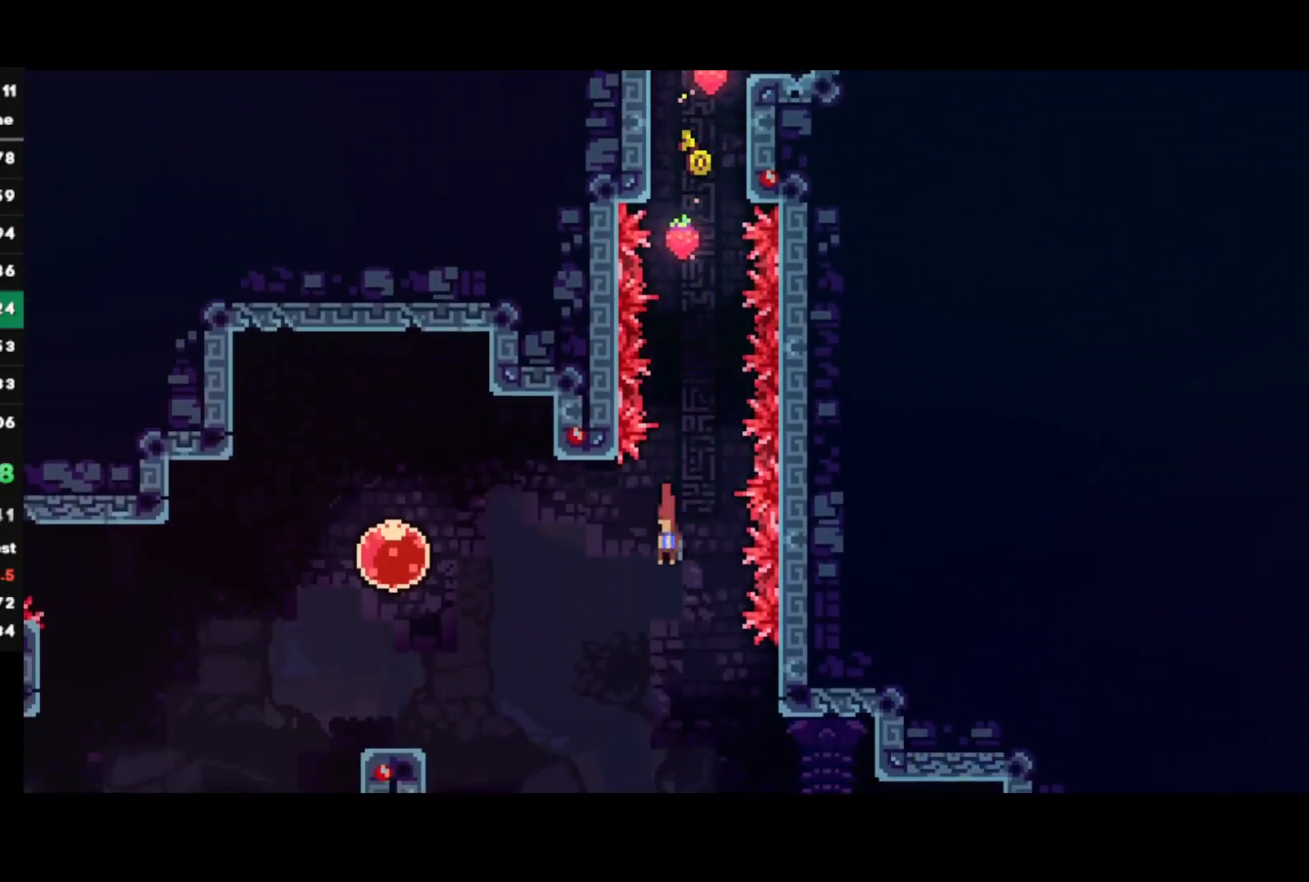
{"buttons": ["R1"], "left_stick": "center", "right_stick": "center", "events": [[83, "CIRCLE", "up"], [300, "CIRCLE", "down"], [433, "CIRCLE", "up"], [433, "R1", "down"], [450, "left_stick", "center"]]}
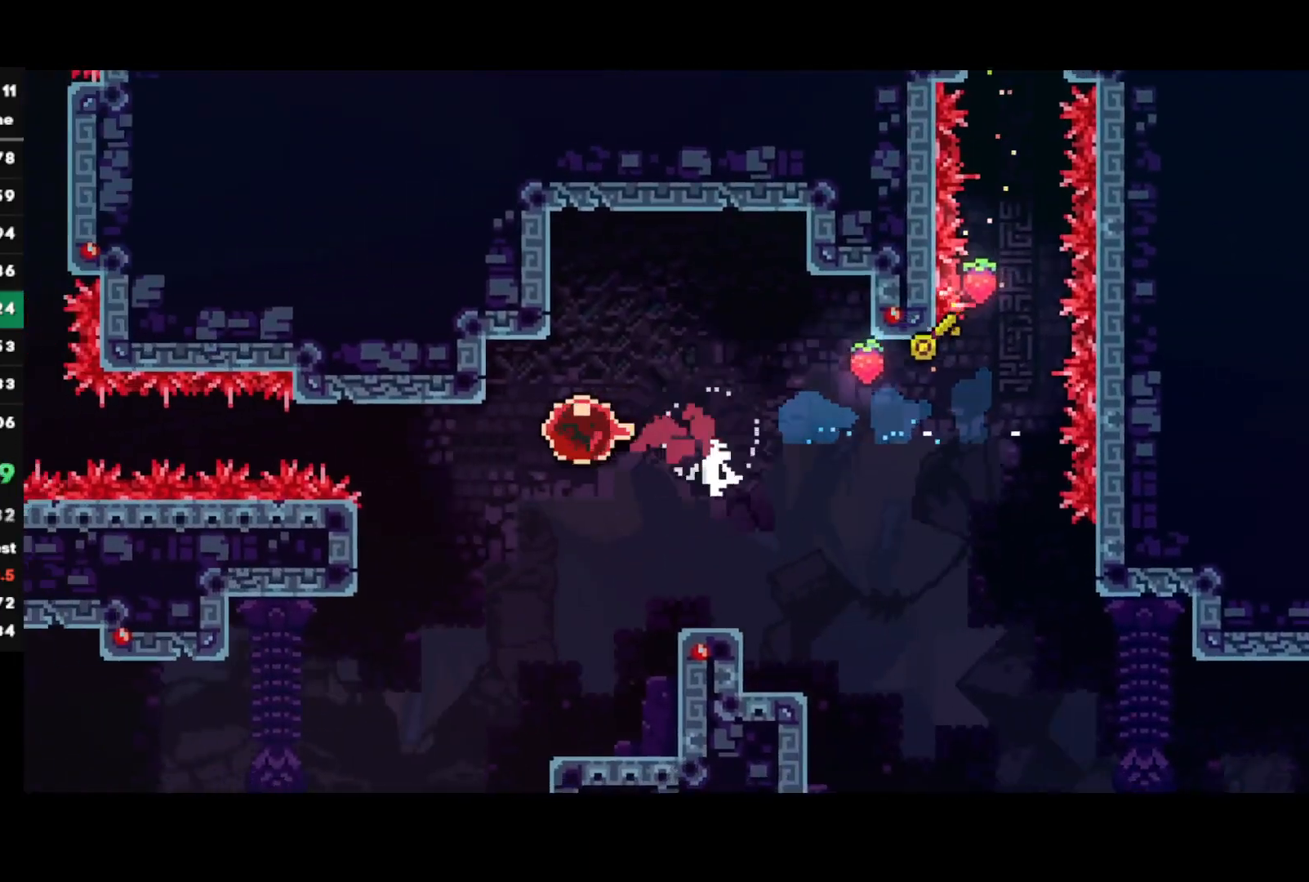
{"buttons": ["L1", "R1"], "left_stick": "center", "right_stick": "center", "events": [[17, "L1", "down"]]}
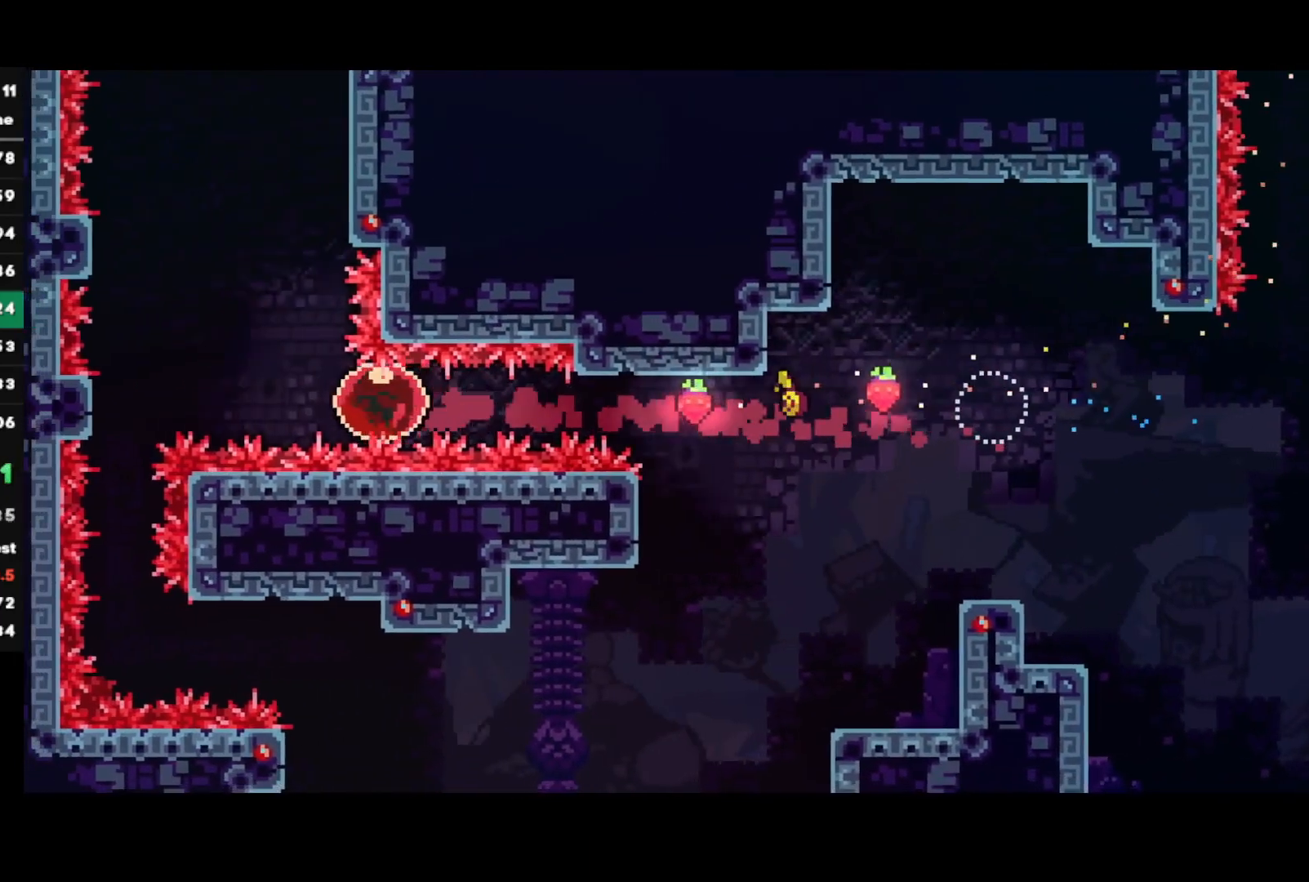
{"buttons": ["CROSS", "L1", "R1"], "left_stick": "center", "right_stick": "center", "events": [[233, "CROSS", "down"], [317, "CROSS", "up"], [367, "CROSS", "down"]]}
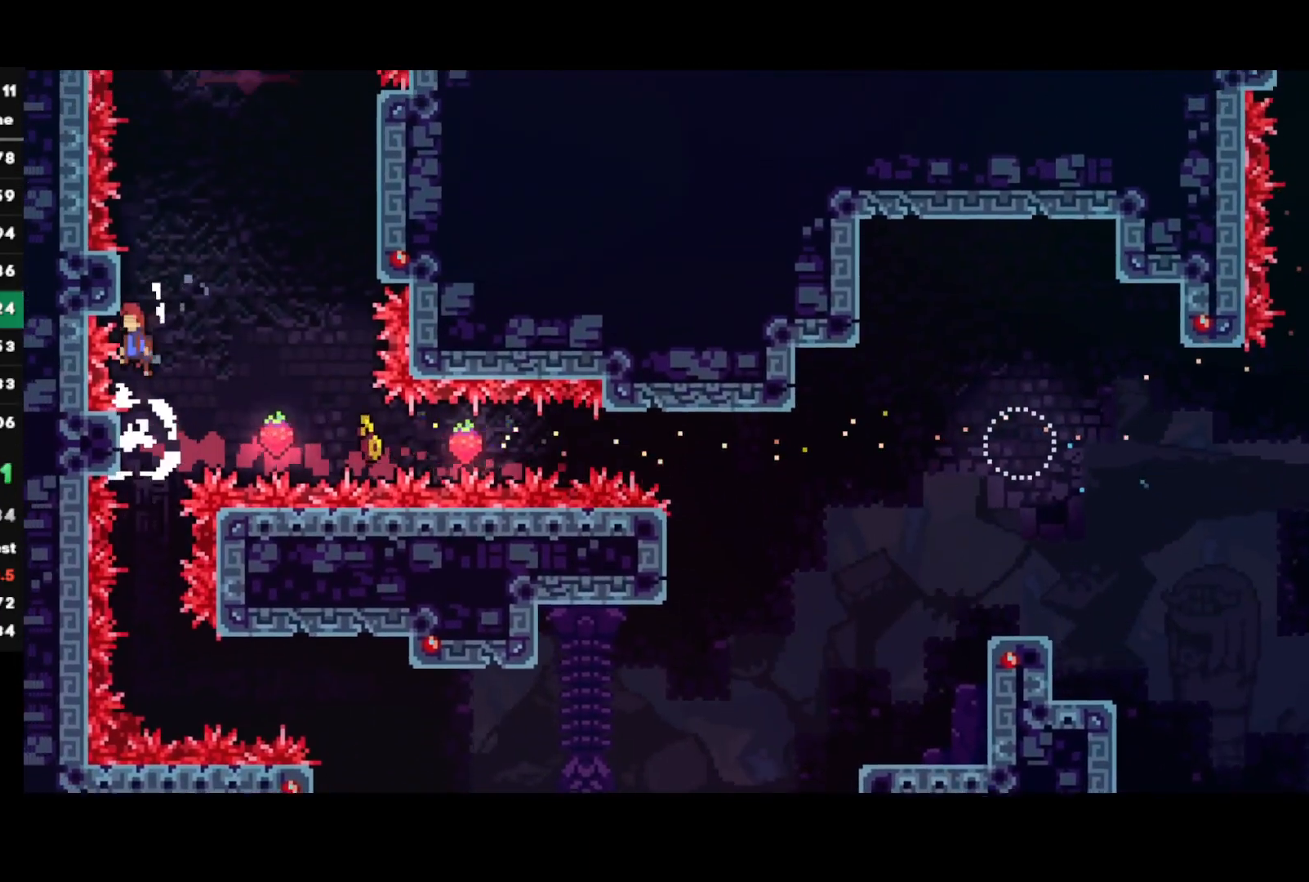
{"buttons": ["CROSS", "L1", "R1"], "left_stick": "right", "right_stick": "center", "events": [[117, "left_stick", "up"], [250, "CROSS", "up"], [450, "CROSS", "down"], [450, "left_stick", "right"]]}
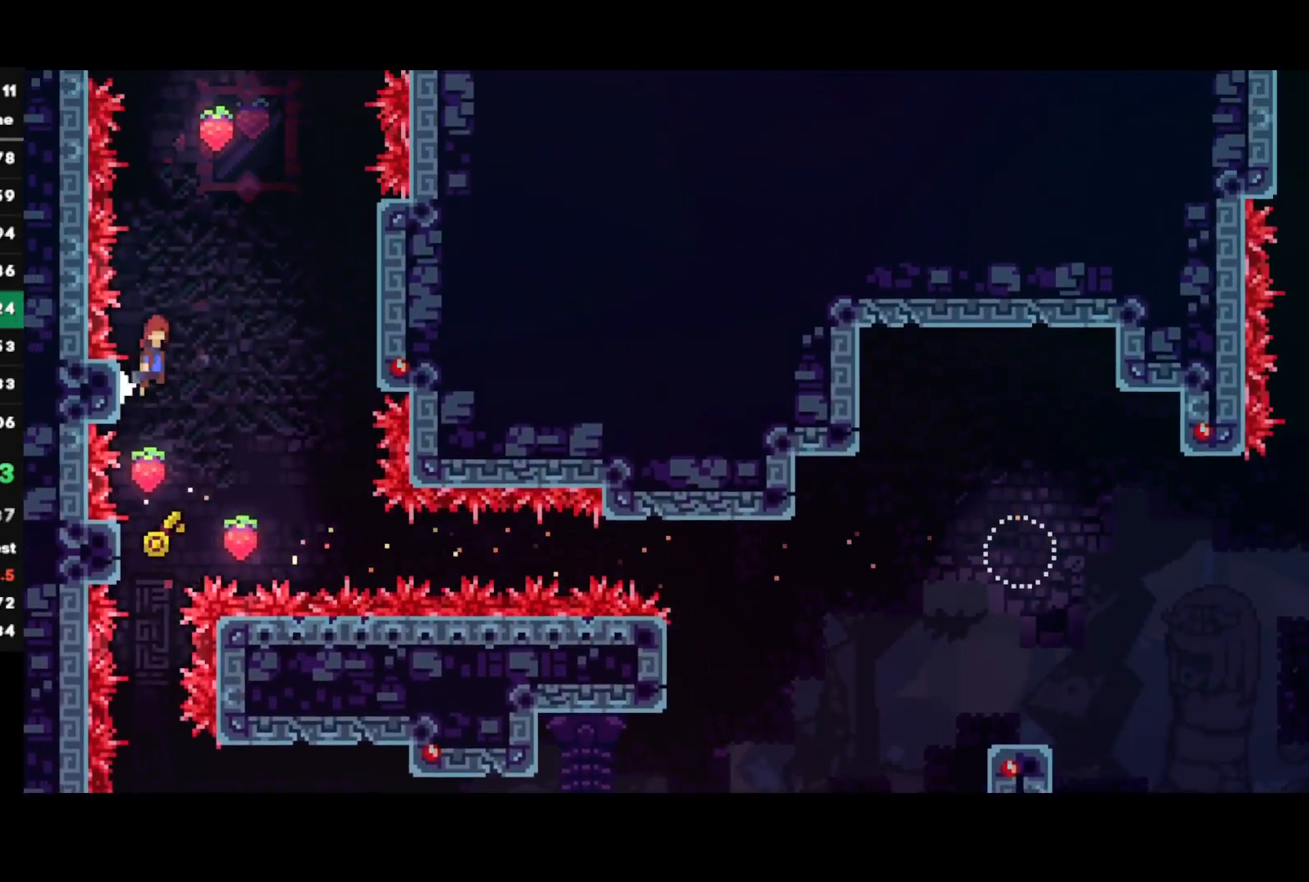
{"buttons": ["L1", "R1"], "left_stick": "right", "right_stick": "center", "events": [[433, "CROSS", "up"]]}
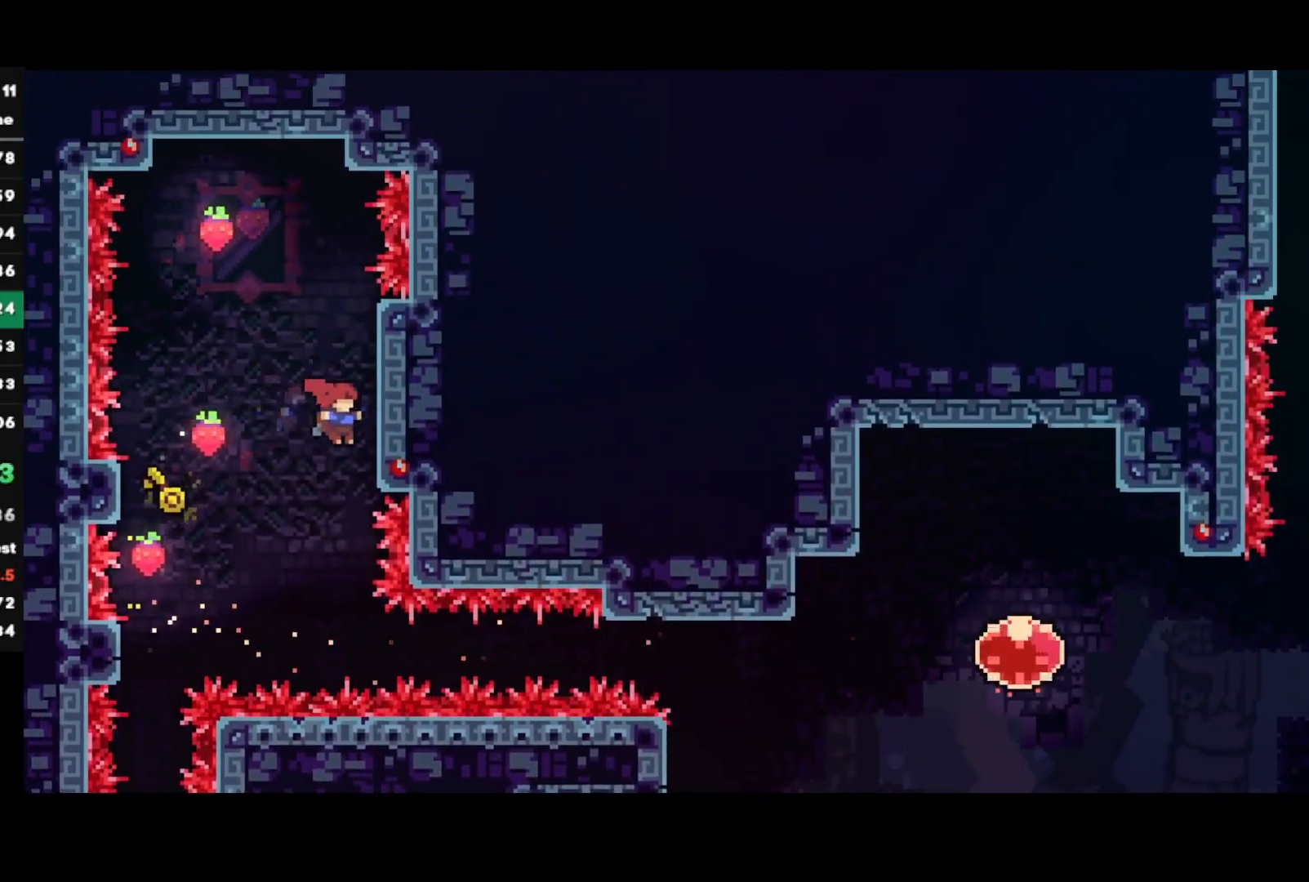
{"buttons": ["CROSS"], "left_stick": "left", "right_stick": "center", "events": [[17, "L1", "up"], [50, "CROSS", "down"], [67, "left_stick", "center"], [283, "CROSS", "up"], [283, "R1", "up"], [350, "CROSS", "down"], [367, "left_stick", "left"]]}
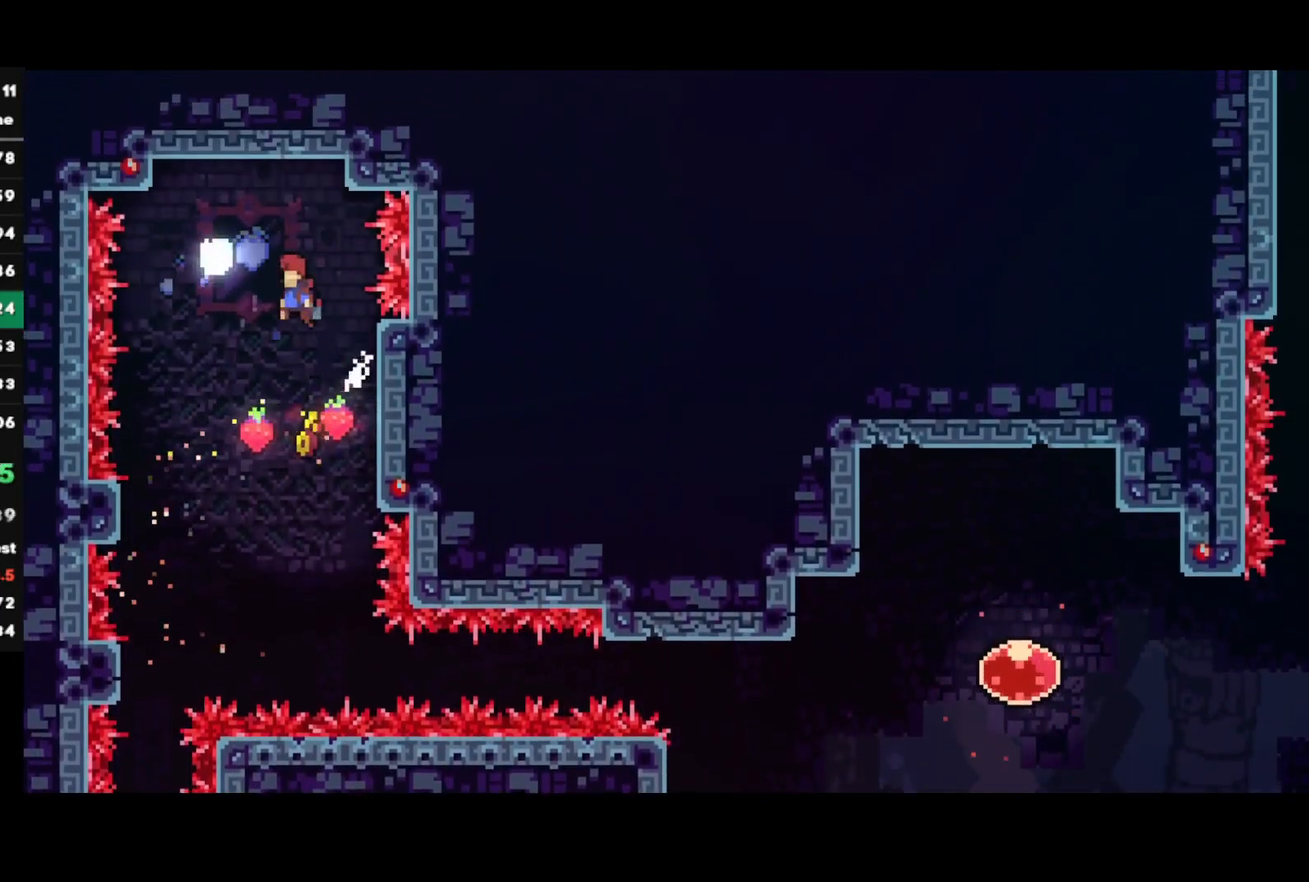
{"buttons": ["R2"], "left_stick": "center", "right_stick": "center", "events": [[250, "CROSS", "up"], [317, "R2", "down"], [350, "left_stick", "center"]]}
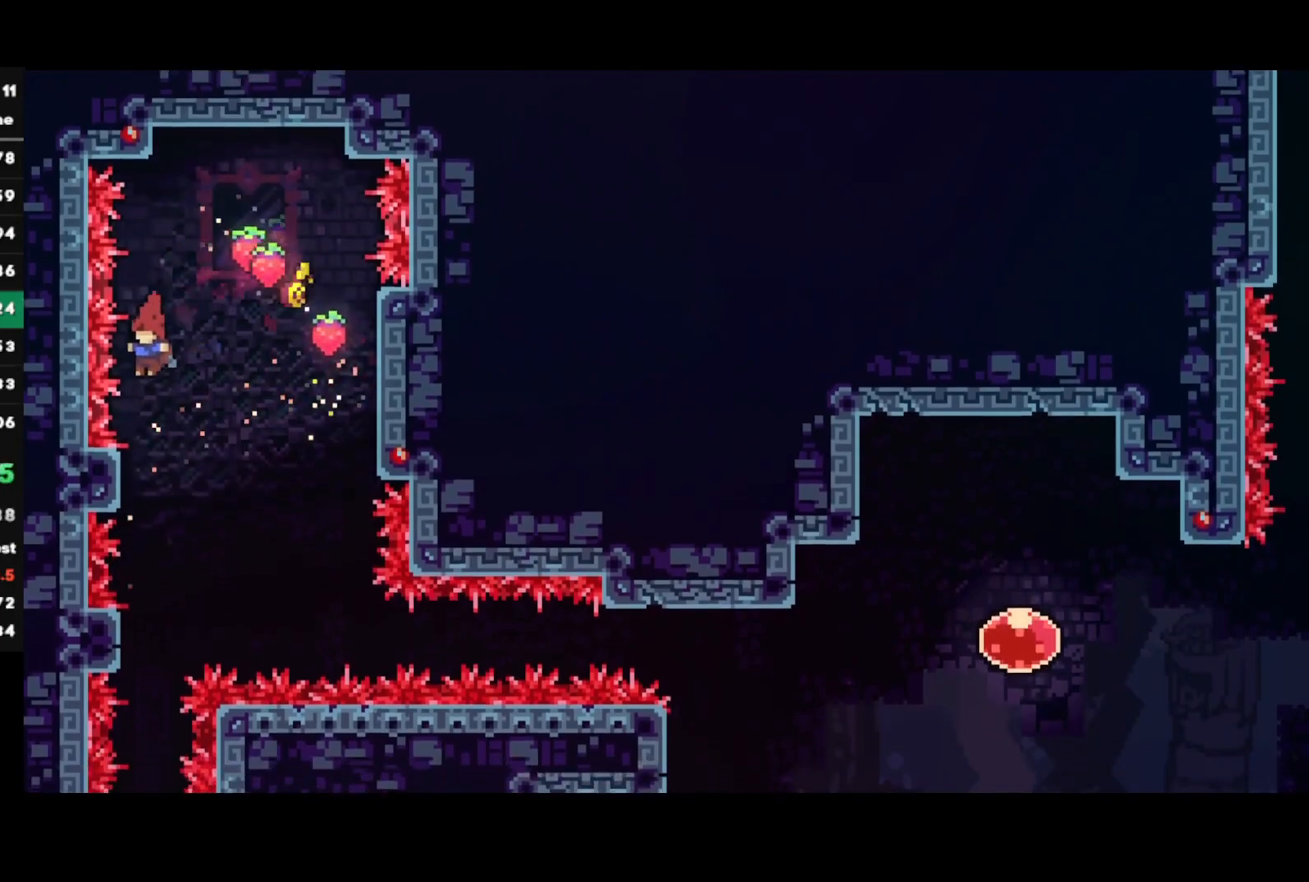
{"buttons": ["R2"], "left_stick": "right", "right_stick": "center", "events": [[483, "left_stick", "right"]]}
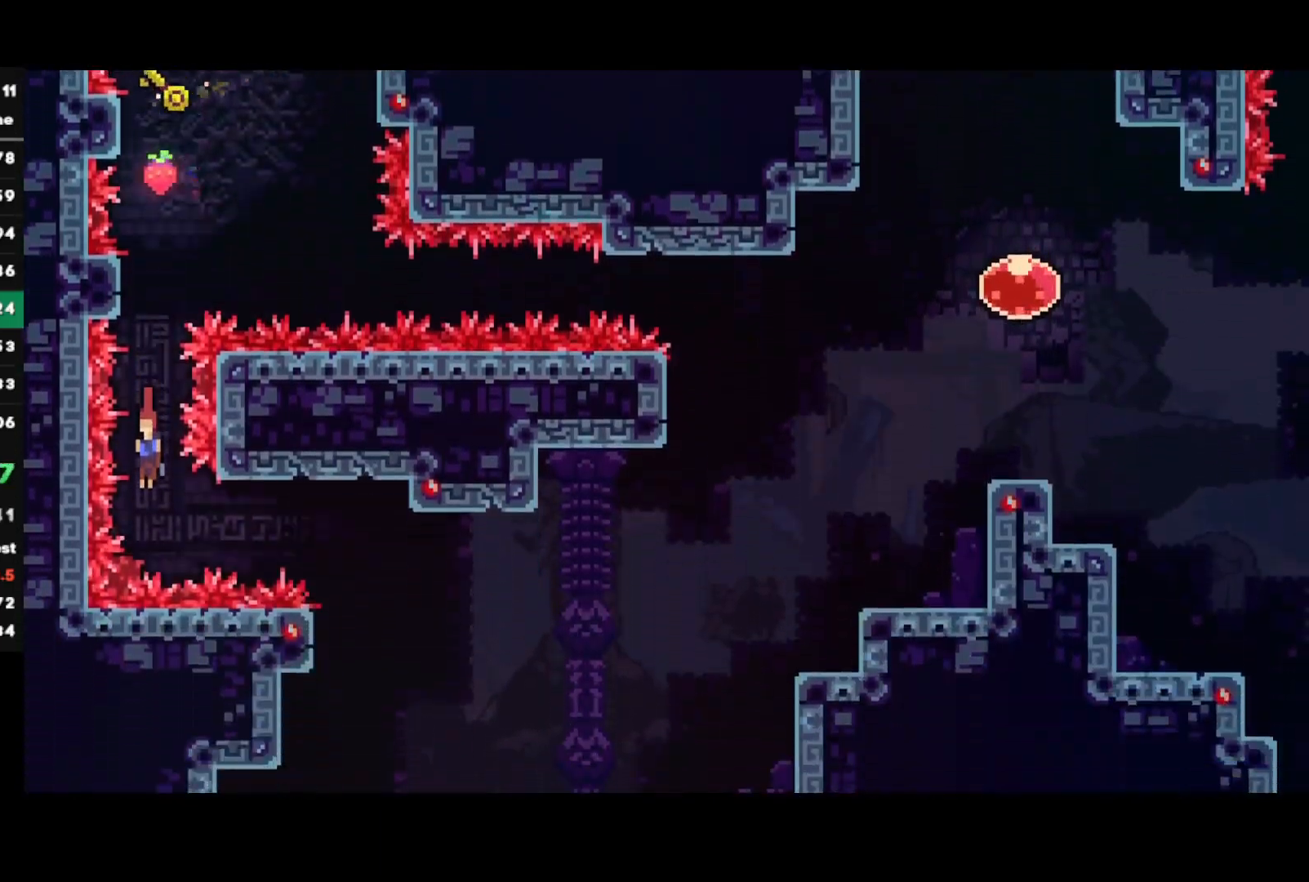
{"buttons": ["R2"], "left_stick": "center", "right_stick": "center", "events": [[50, "CIRCLE", "down"], [233, "CIRCLE", "up"], [317, "left_stick", "center"]]}
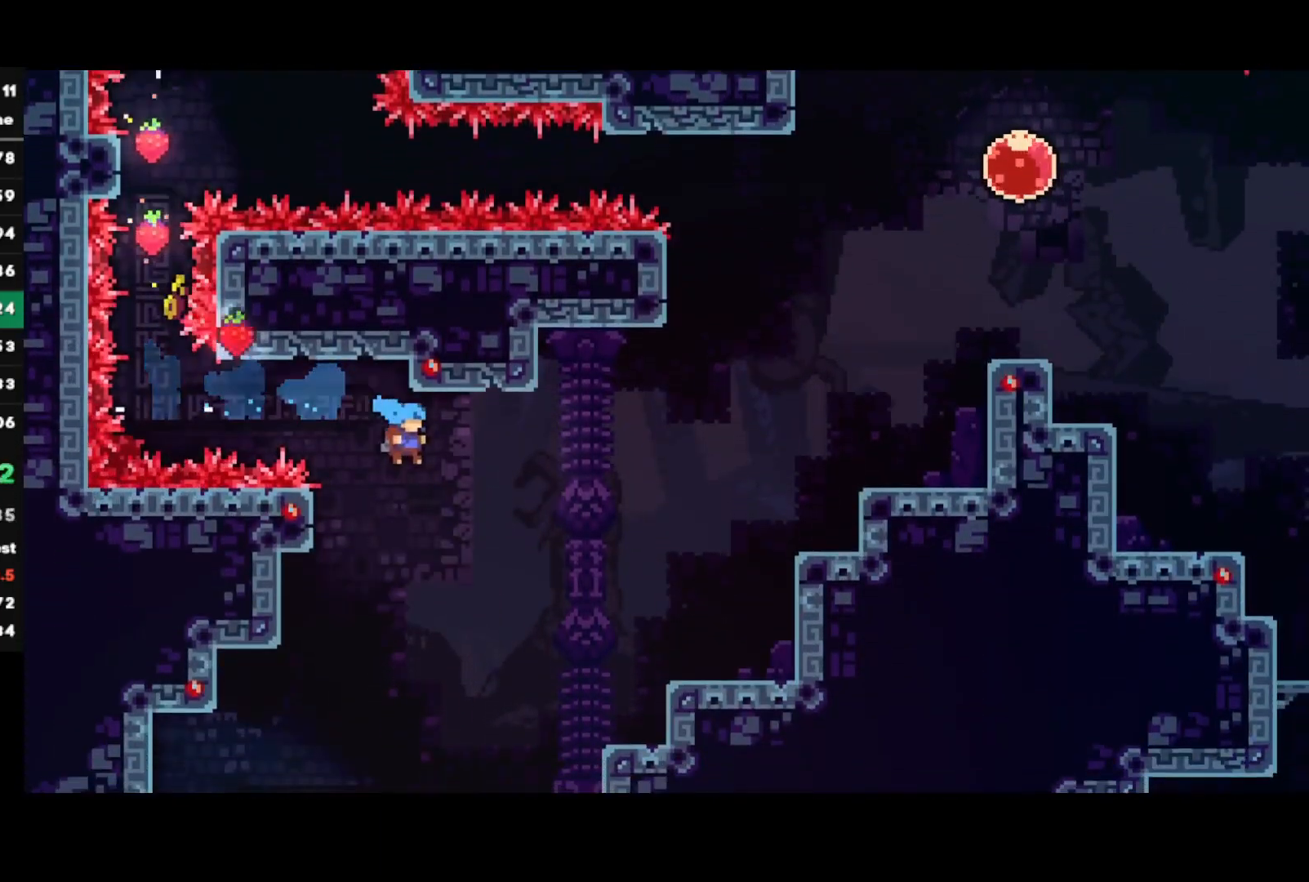
{"buttons": ["SQUARE", "R2"], "left_stick": "up-right", "right_stick": "center", "events": [[133, "left_stick", "left"], [433, "left_stick", "up-right"], [483, "SQUARE", "down"]]}
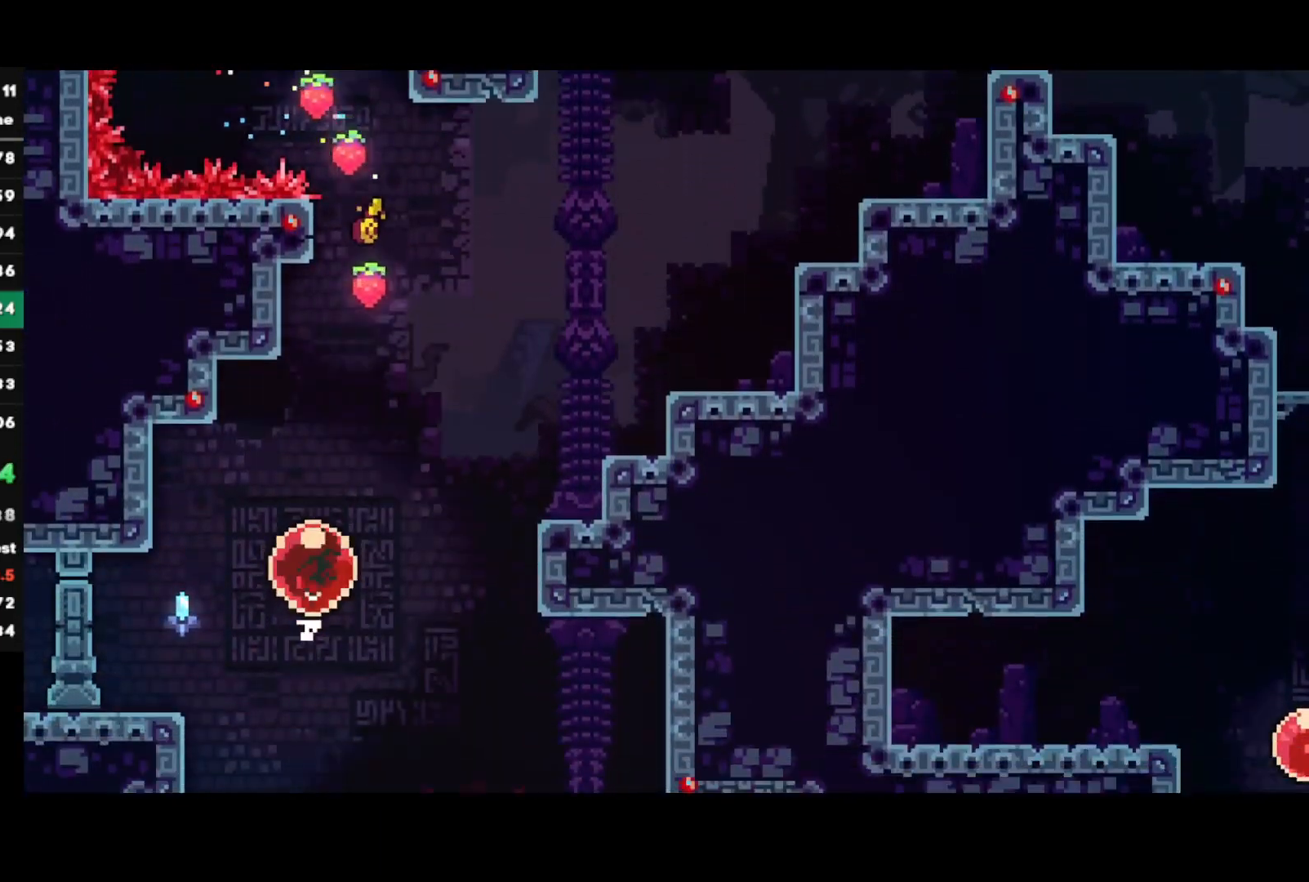
{"buttons": ["R2"], "left_stick": "down-right", "right_stick": "center", "events": [[100, "SQUARE", "up"], [100, "left_stick", "center"], [167, "left_stick", "down-right"]]}
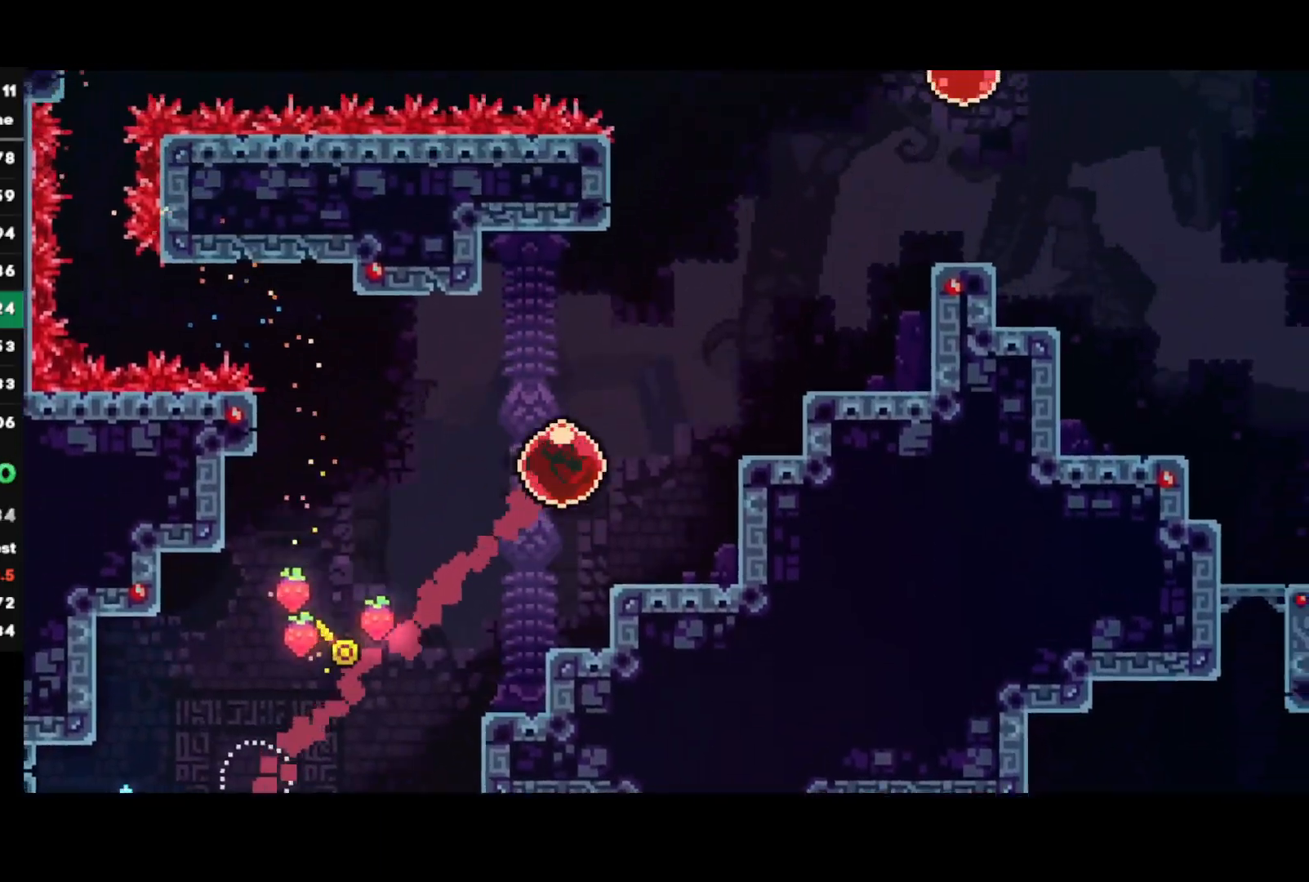
{"buttons": ["SQUARE", "R2"], "left_stick": "down-right", "right_stick": "center", "events": [[450, "SQUARE", "down"]]}
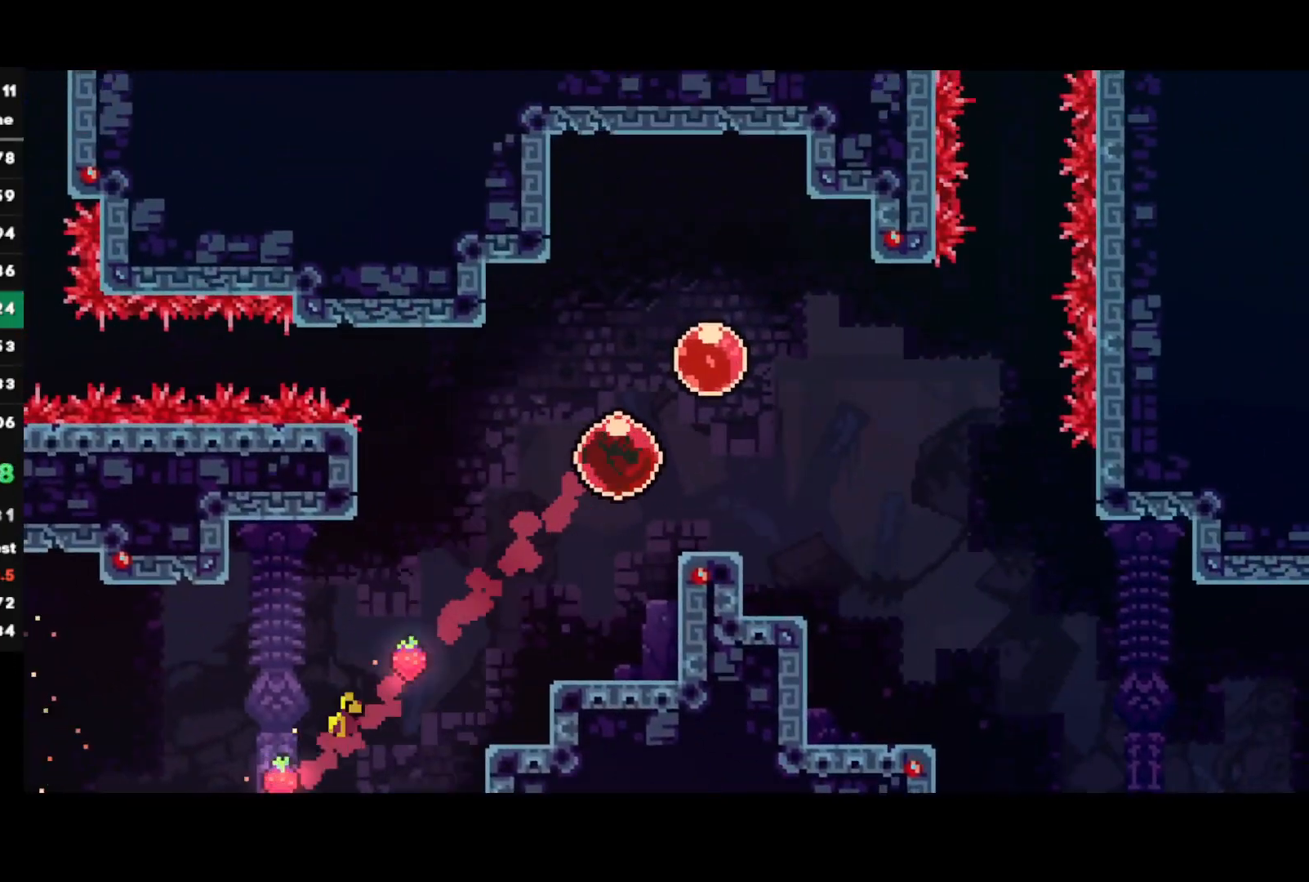
{"buttons": ["R2"], "left_stick": "down-right", "right_stick": "center", "events": [[50, "SQUARE", "up"], [133, "L1", "down"], [183, "SQUARE", "down"], [250, "L1", "up"], [317, "SQUARE", "up"]]}
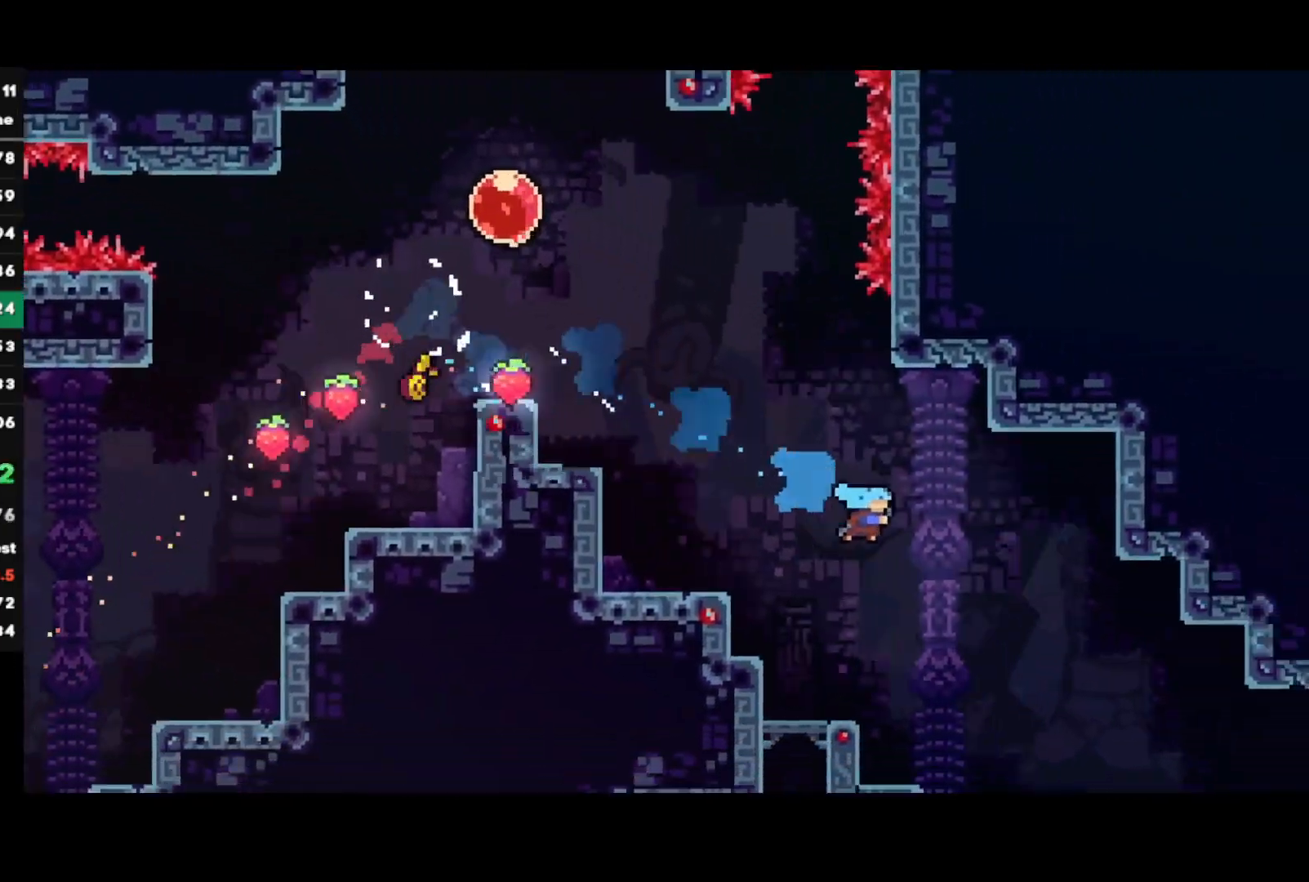
{"buttons": ["R2"], "left_stick": "down-right", "right_stick": "center", "events": []}
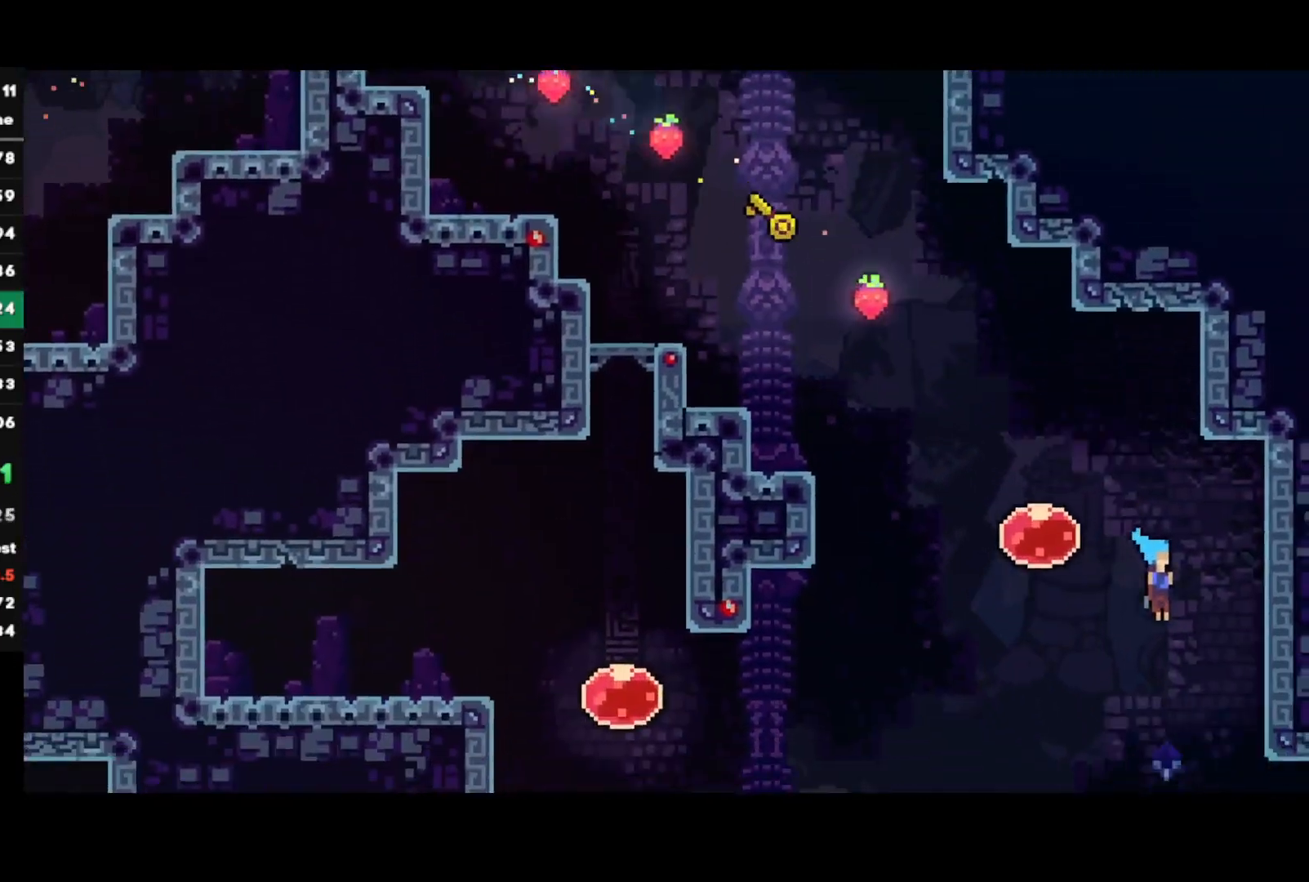
{"buttons": [], "left_stick": "center", "right_stick": "center", "events": [[217, "CIRCLE", "down"], [317, "CIRCLE", "up"], [333, "R2", "up"], [417, "left_stick", "center"]]}
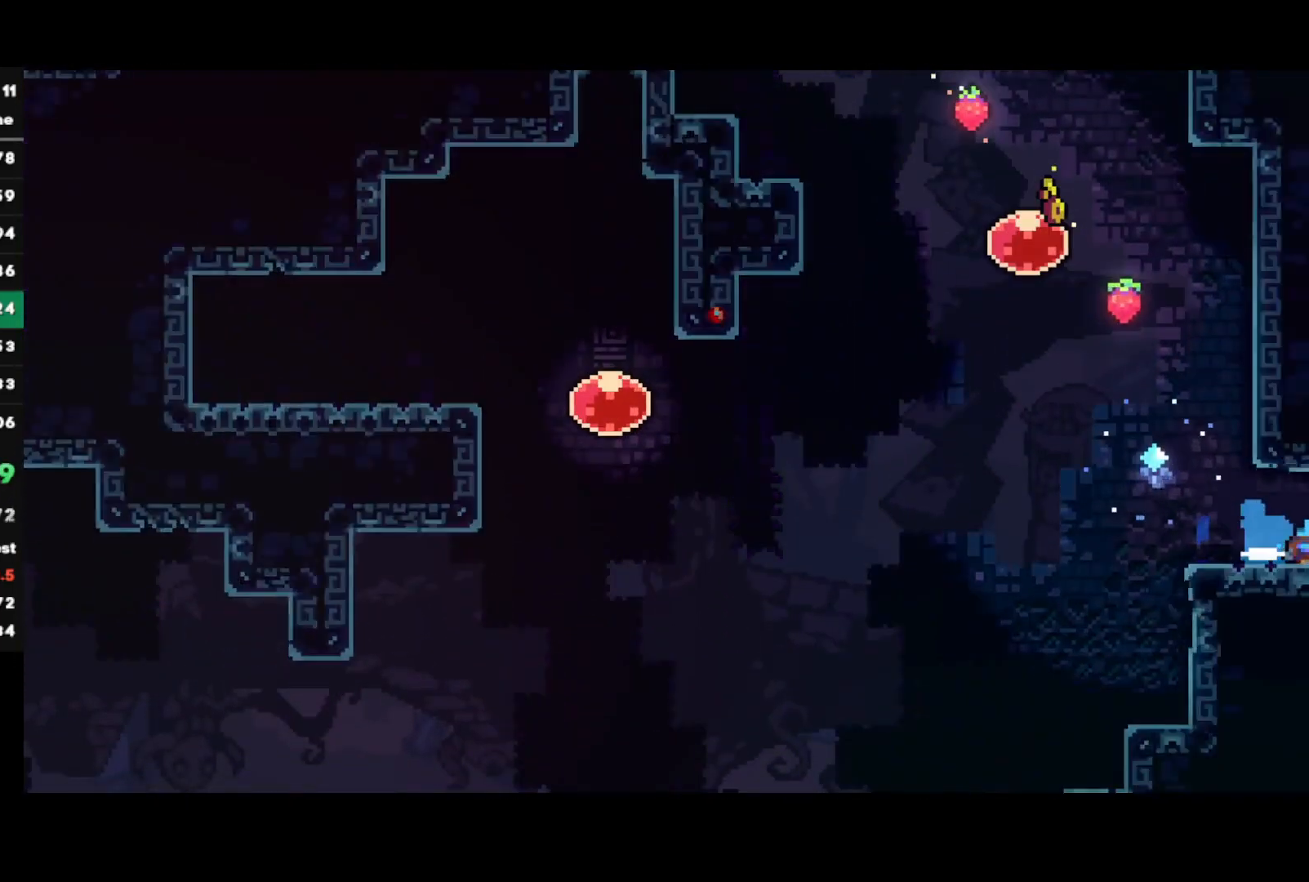
{"buttons": [], "left_stick": "right", "right_stick": "center", "events": [[33, "left_stick", "right"]]}
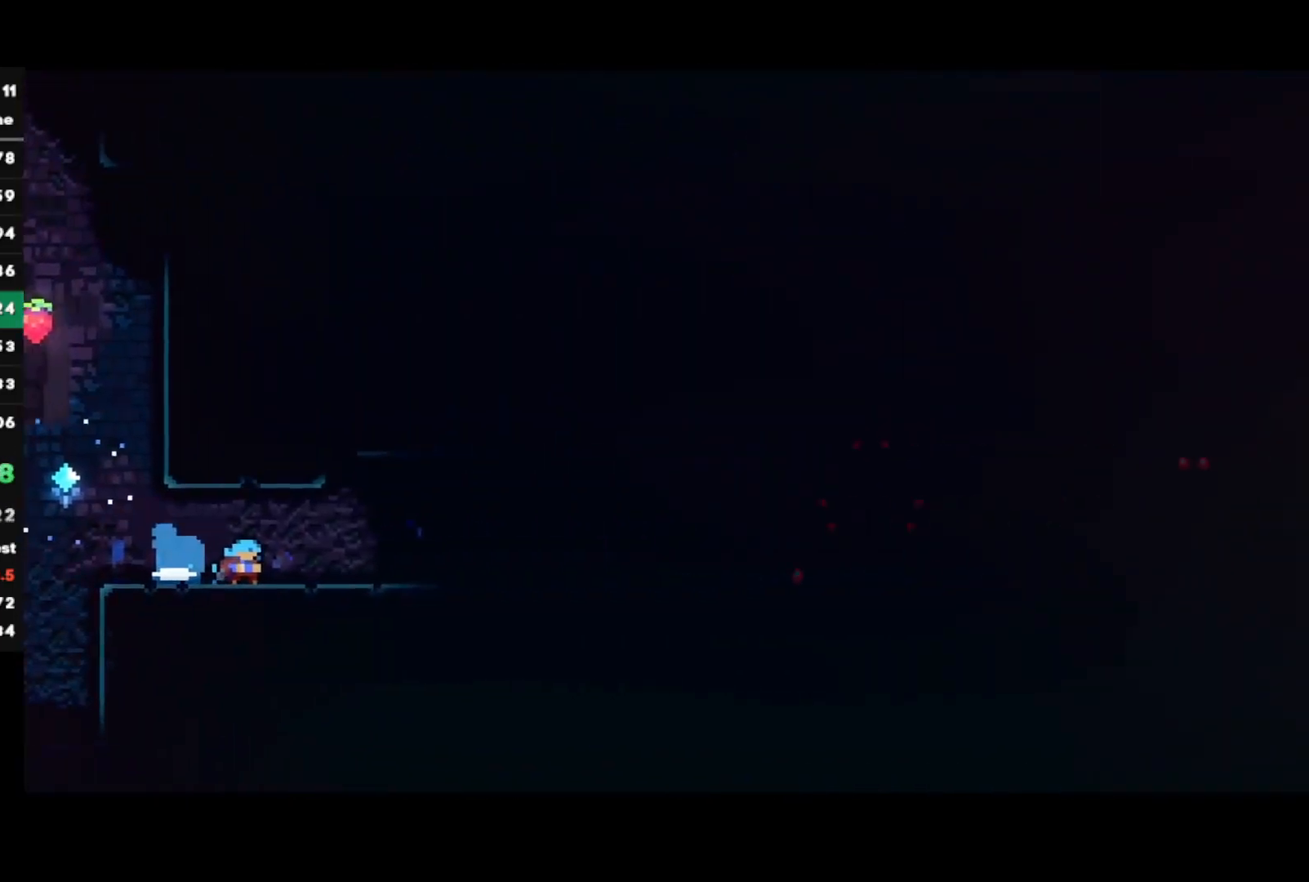
{"buttons": ["SQUARE"], "left_stick": "down-right", "right_stick": "center", "events": [[350, "CROSS", "down"], [433, "CROSS", "up"], [433, "left_stick", "down-right"], [500, "SQUARE", "down"]]}
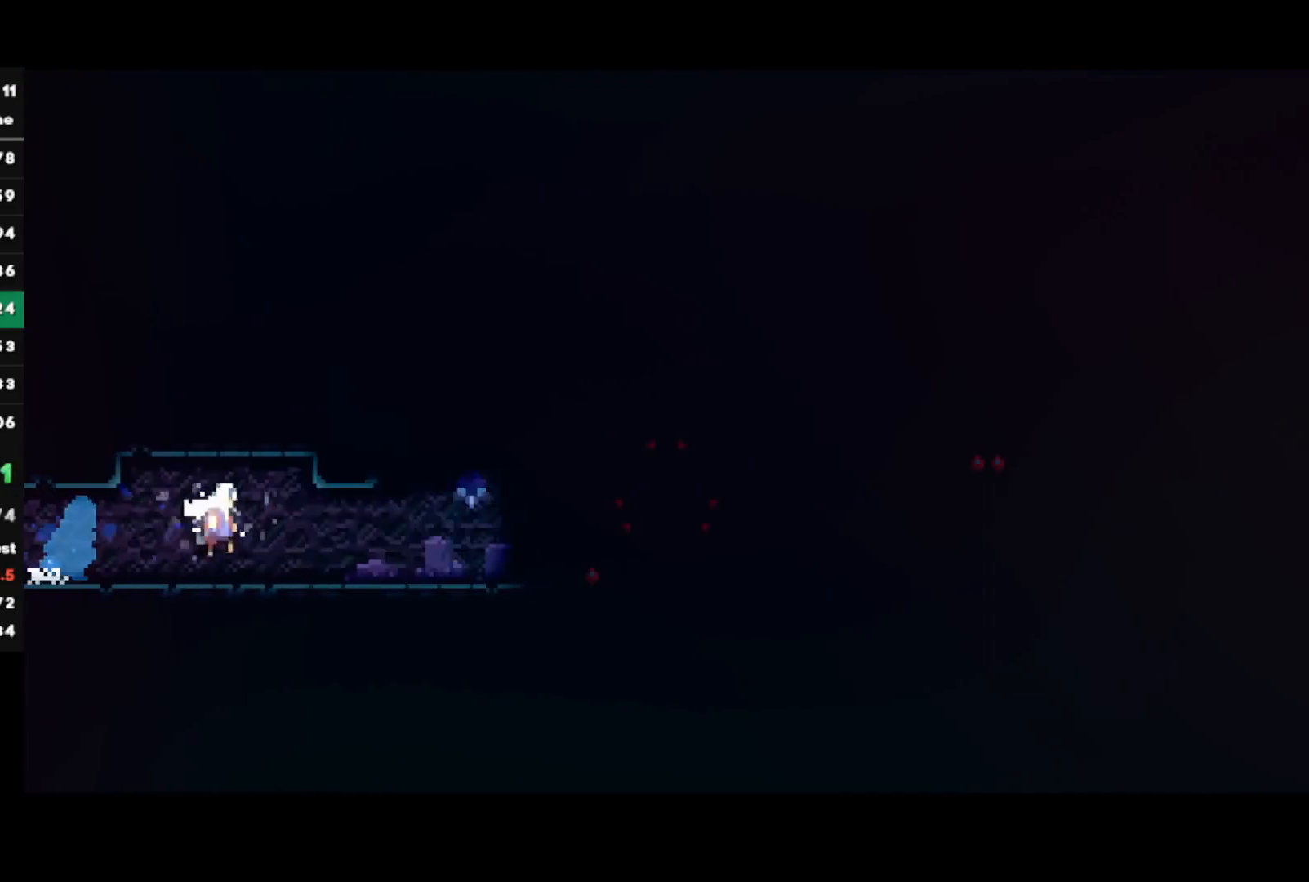
{"buttons": ["R2"], "left_stick": "center", "right_stick": "center", "events": [[133, "SQUARE", "up"], [167, "R1", "down"], [200, "CROSS", "down"], [250, "L1", "down"], [350, "R1", "up"], [367, "CROSS", "up"], [433, "L1", "up"], [467, "R2", "down"], [467, "left_stick", "center"]]}
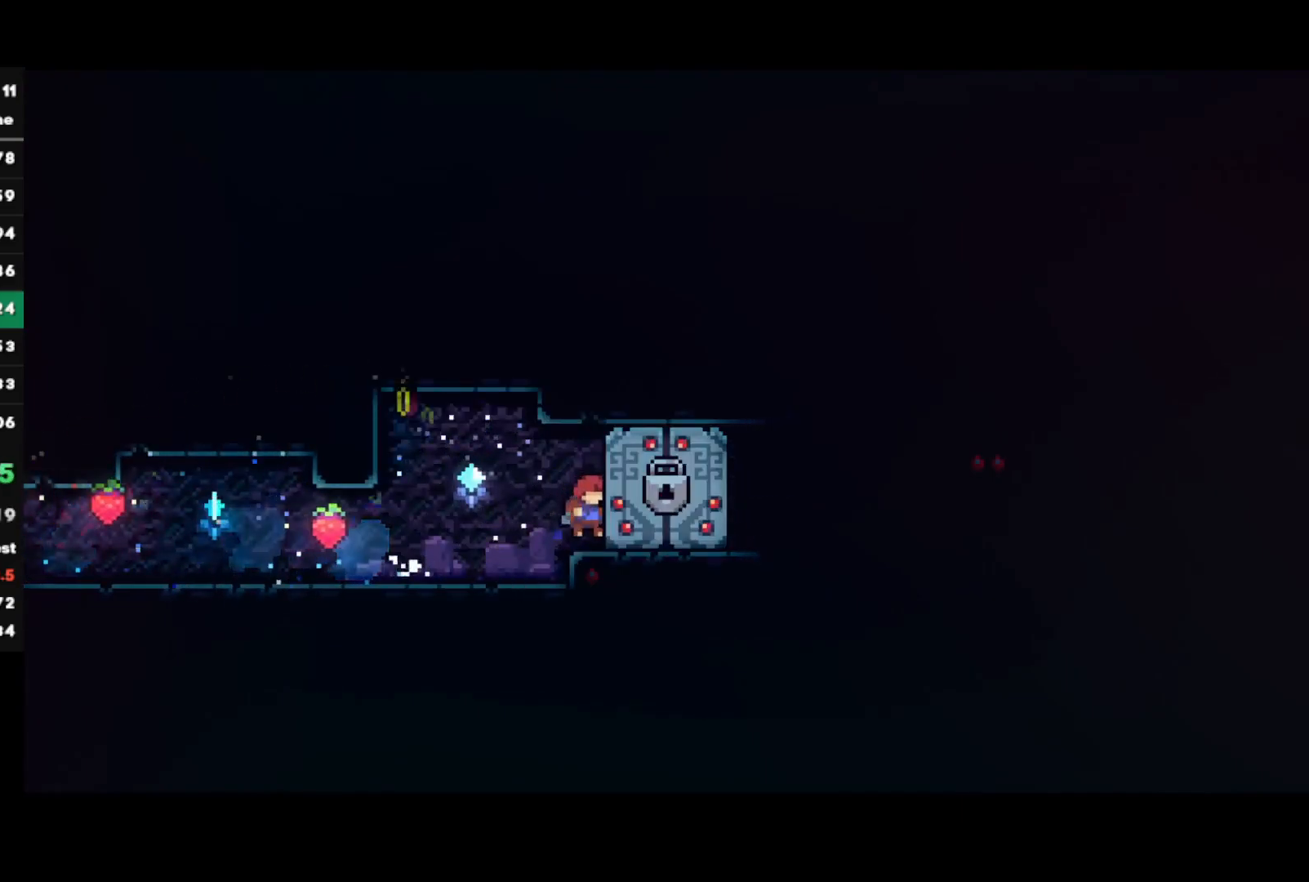
{"buttons": ["R2"], "left_stick": "center", "right_stick": "center", "events": []}
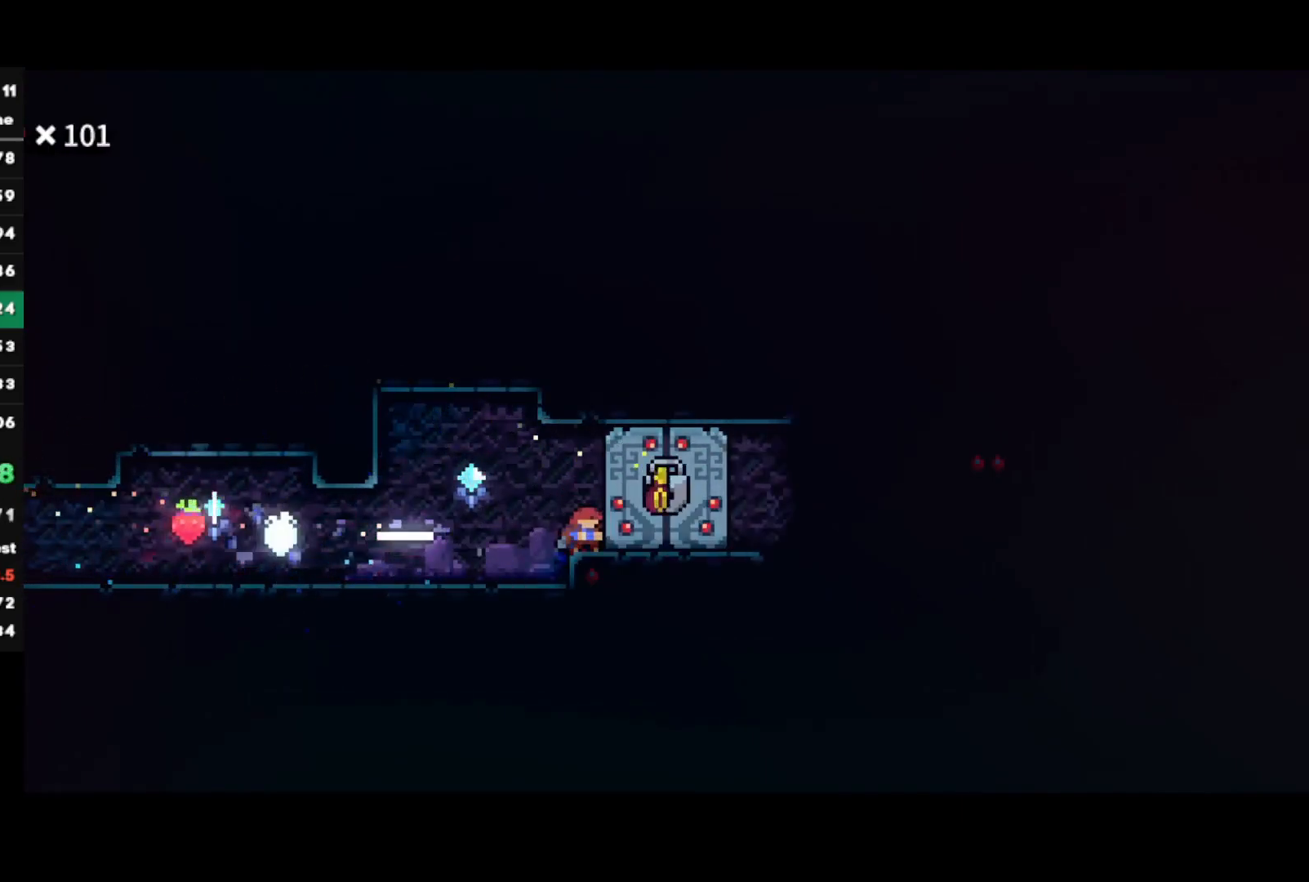
{"buttons": ["R2"], "left_stick": "center", "right_stick": "center", "events": []}